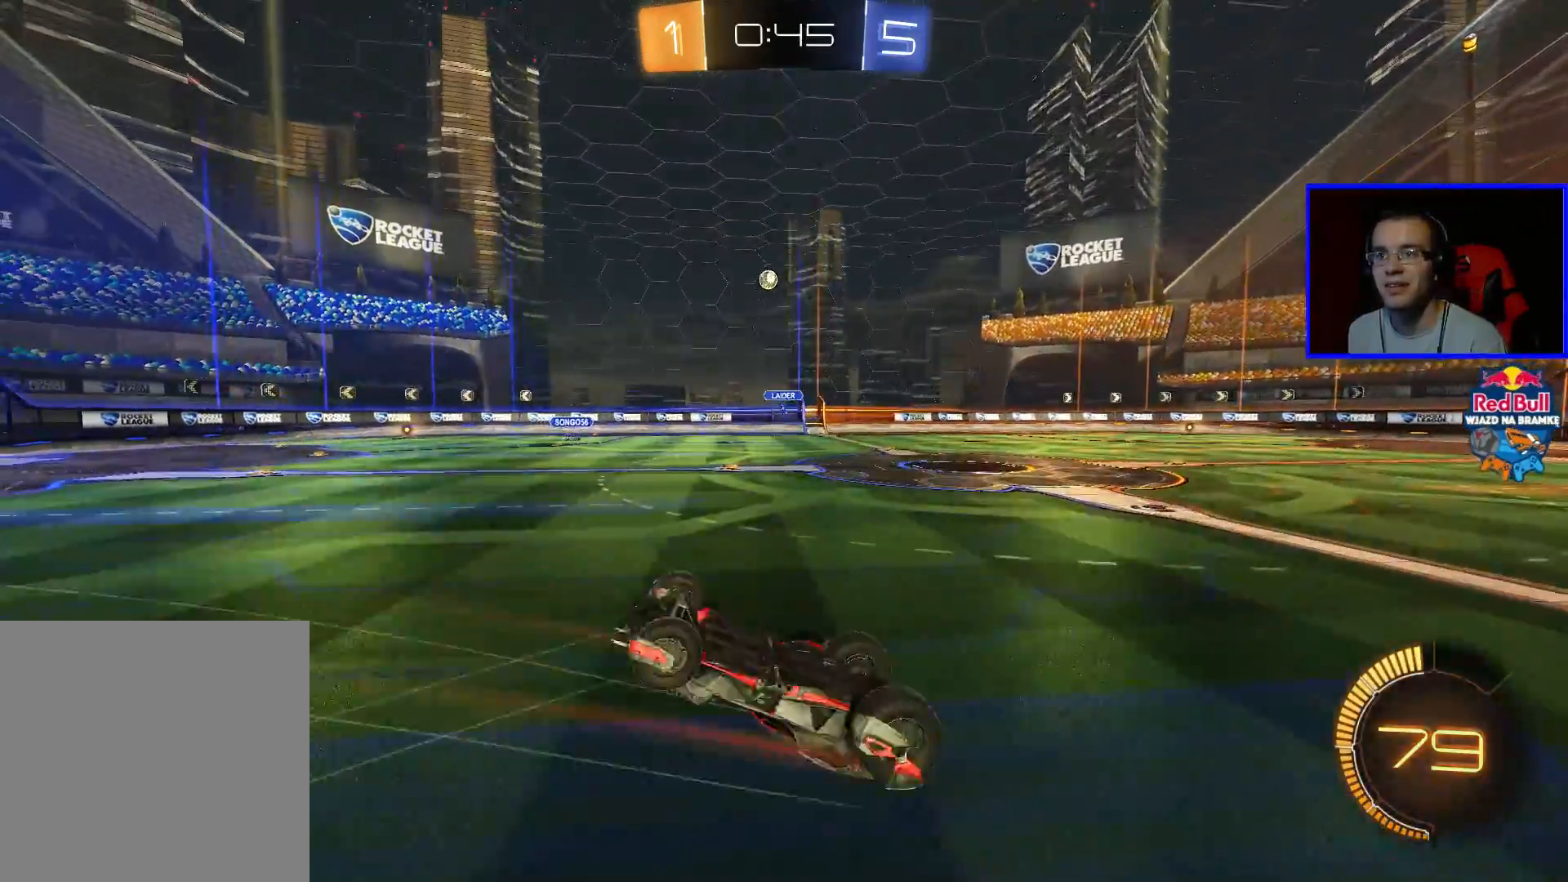
Gameplay with a controller (Xbox layout); each line is a JSON object with the inputs held at the frame after it. "events" lists button and stick changes between this image and that frame as [ms after this image, input, new state], when the widget could be followed in between.
{"buttons": ["R2"], "left_stick": "center", "right_stick": "center", "events": []}
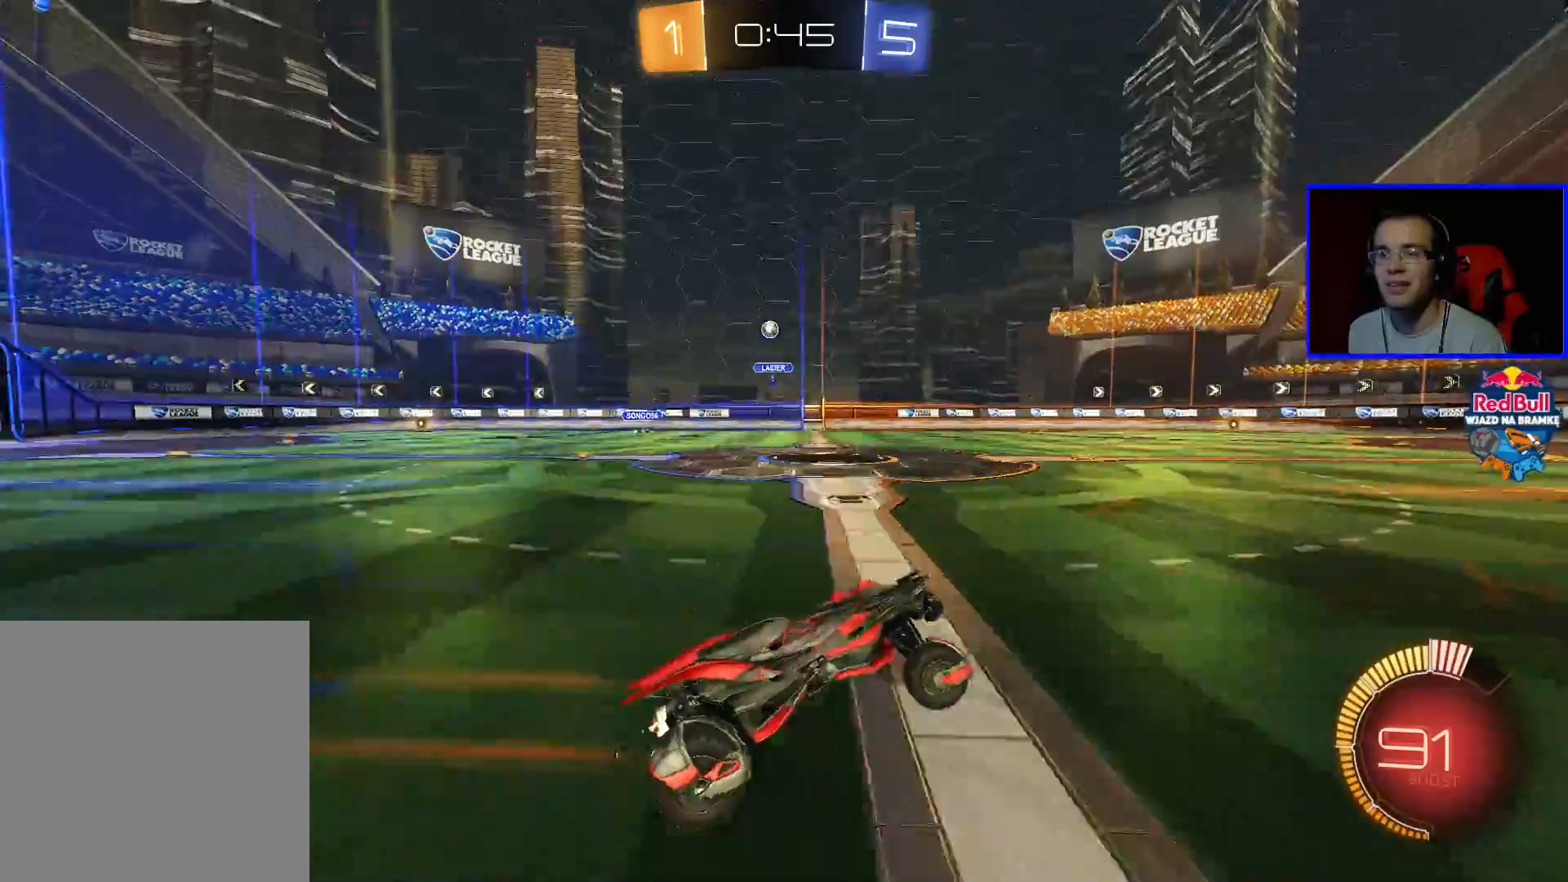
{"buttons": ["R2"], "left_stick": "left", "right_stick": "center", "events": [[100, "left_stick", "left"]]}
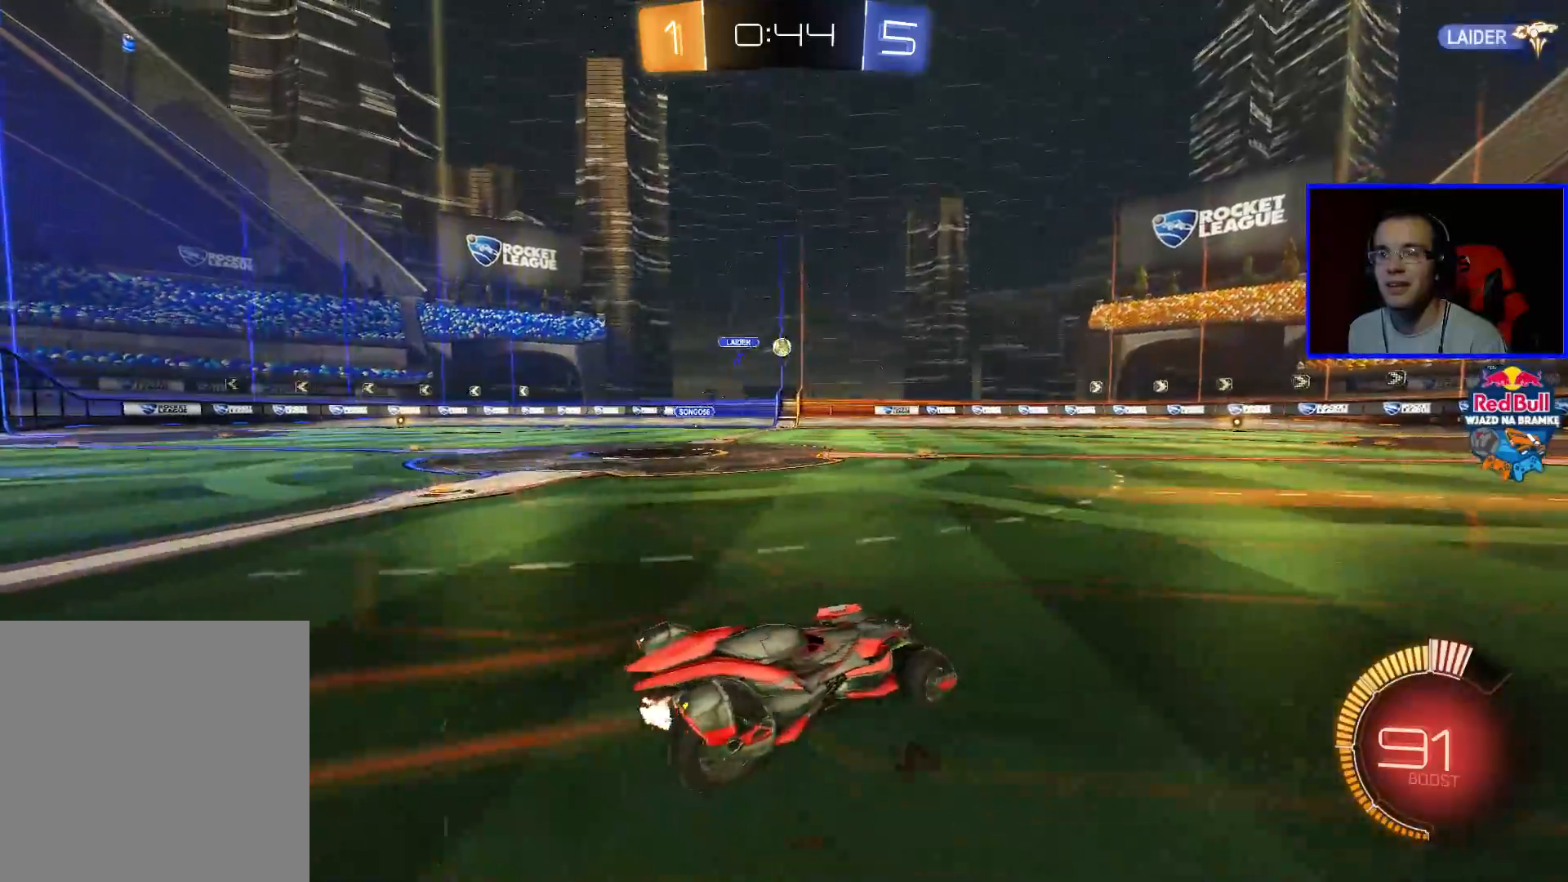
{"buttons": ["B", "R2"], "left_stick": "center", "right_stick": "center", "events": [[50, "left_stick", "center"], [100, "left_stick", "right"], [200, "B", "down"], [200, "left_stick", "center"]]}
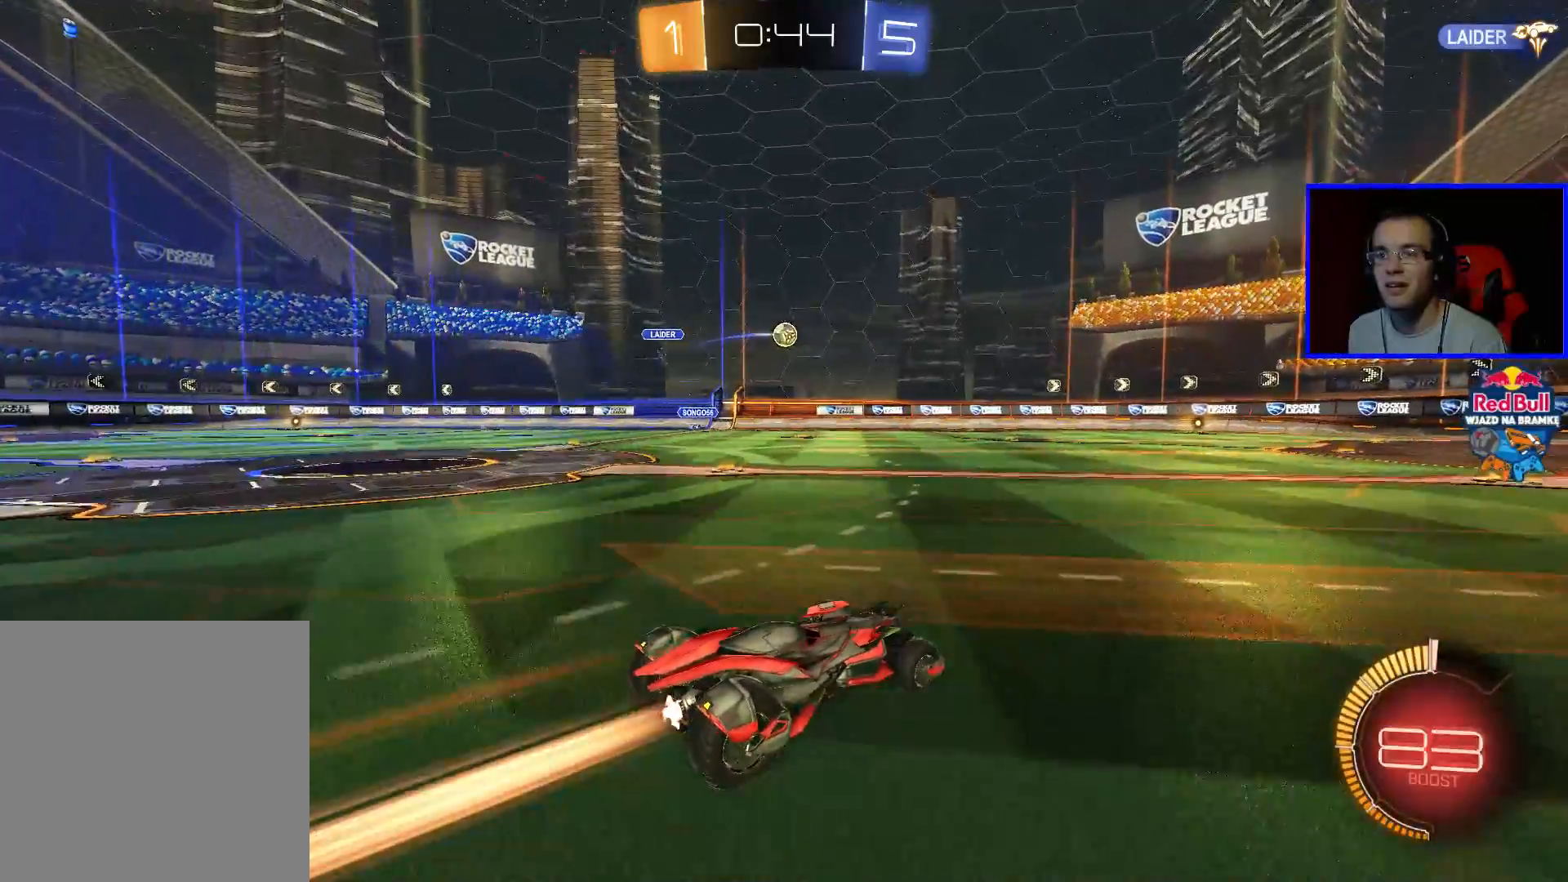
{"buttons": ["B", "R2"], "left_stick": "left", "right_stick": "center", "events": [[50, "B", "up"], [100, "B", "down"], [483, "left_stick", "left"]]}
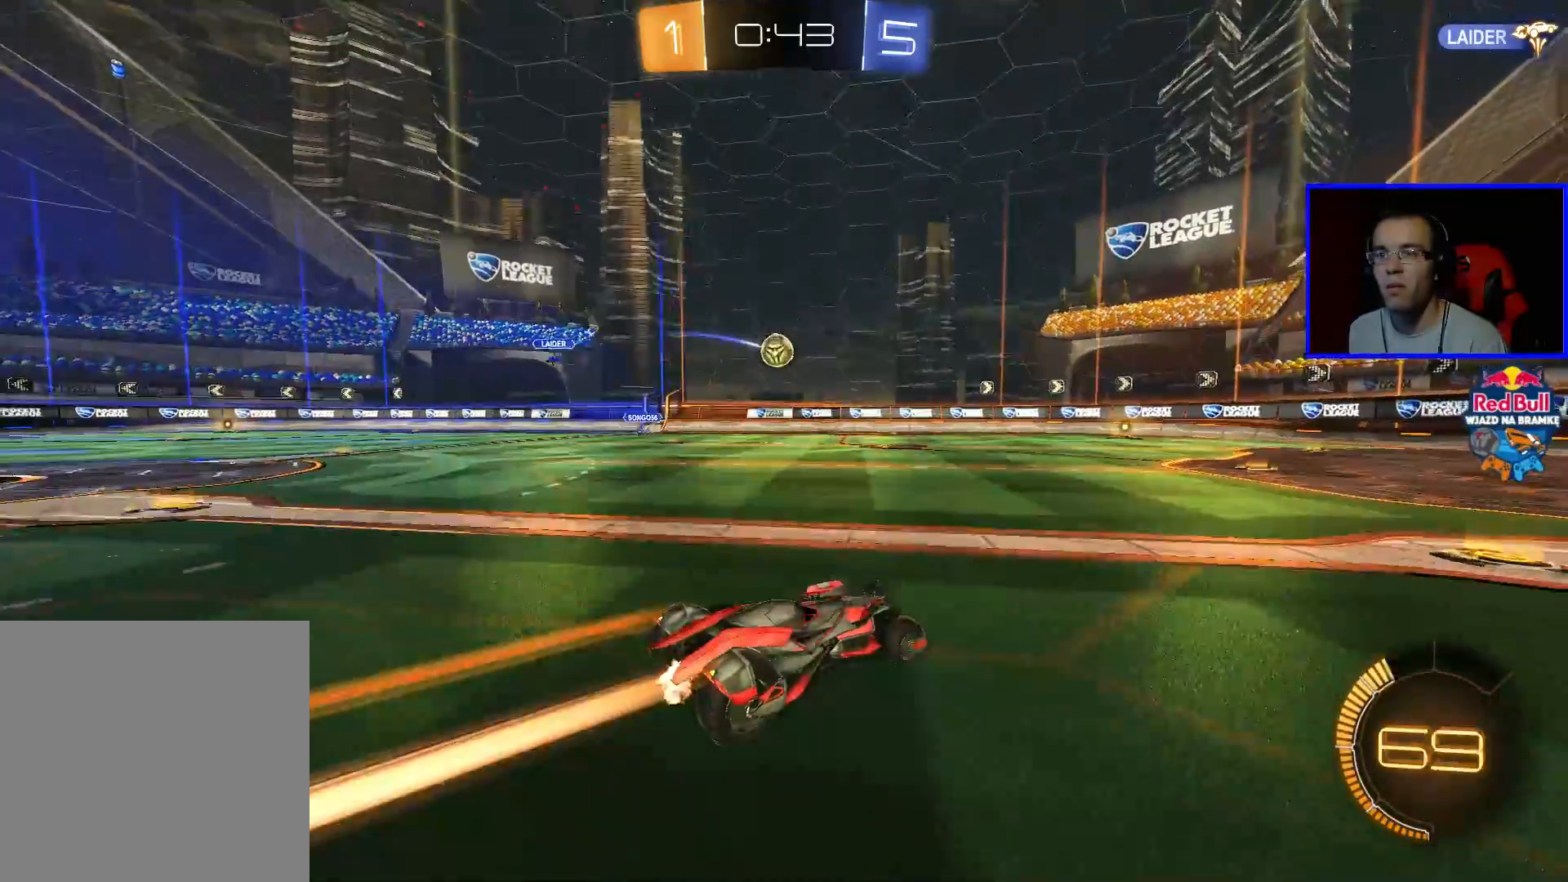
{"buttons": ["R2"], "left_stick": "left", "right_stick": "center", "events": [[50, "B", "up"], [250, "A", "down"], [300, "left_stick", "center"], [350, "A", "up"], [400, "left_stick", "left"]]}
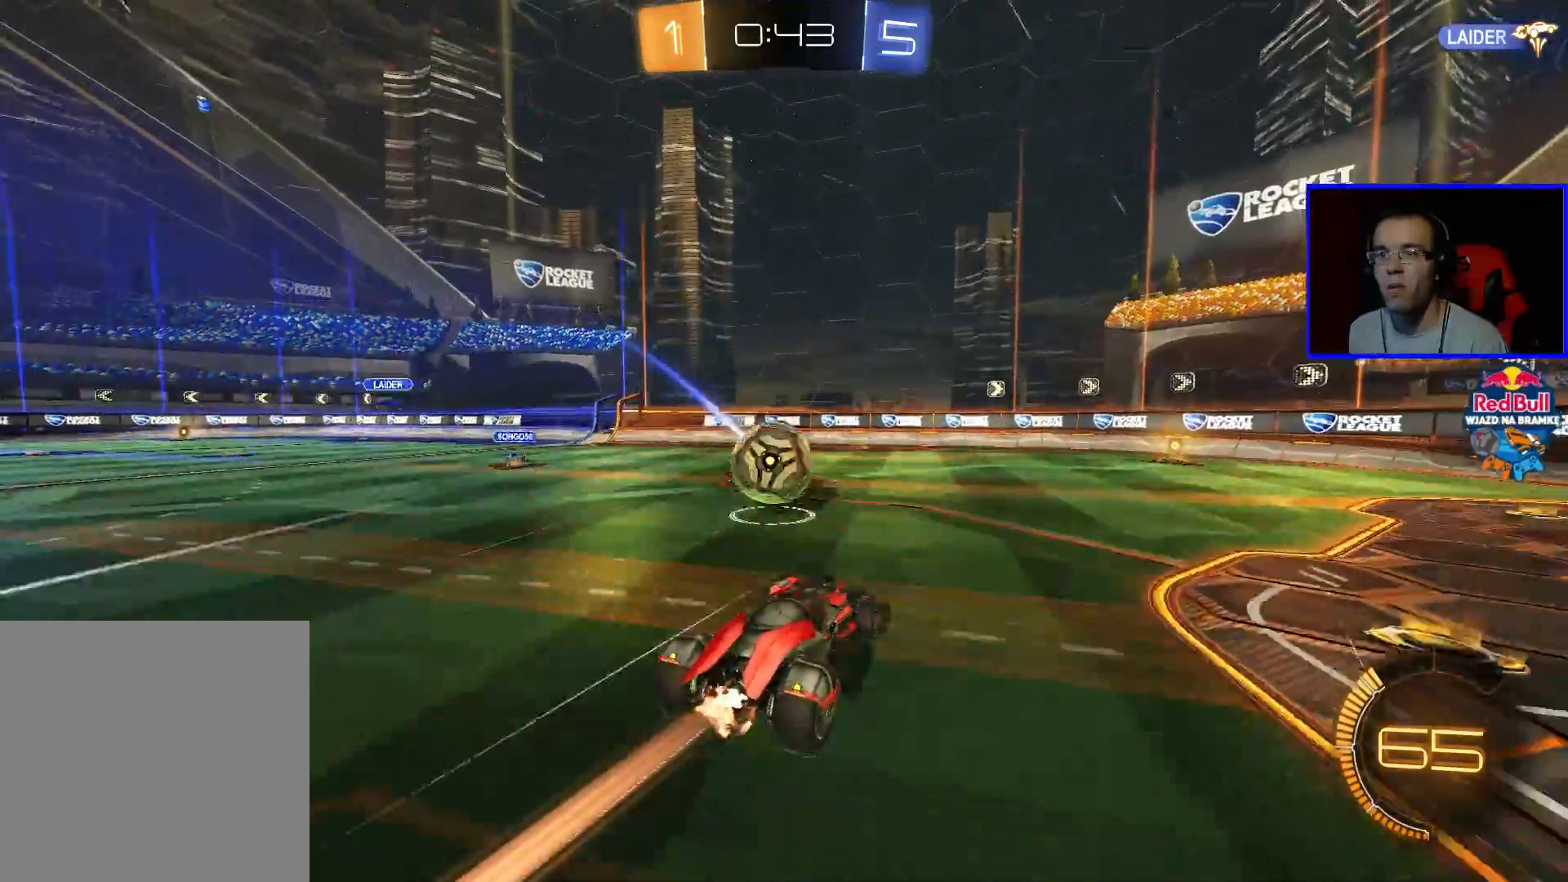
{"buttons": ["R2"], "left_stick": "left", "right_stick": "center", "events": [[150, "A", "down"], [400, "A", "up"]]}
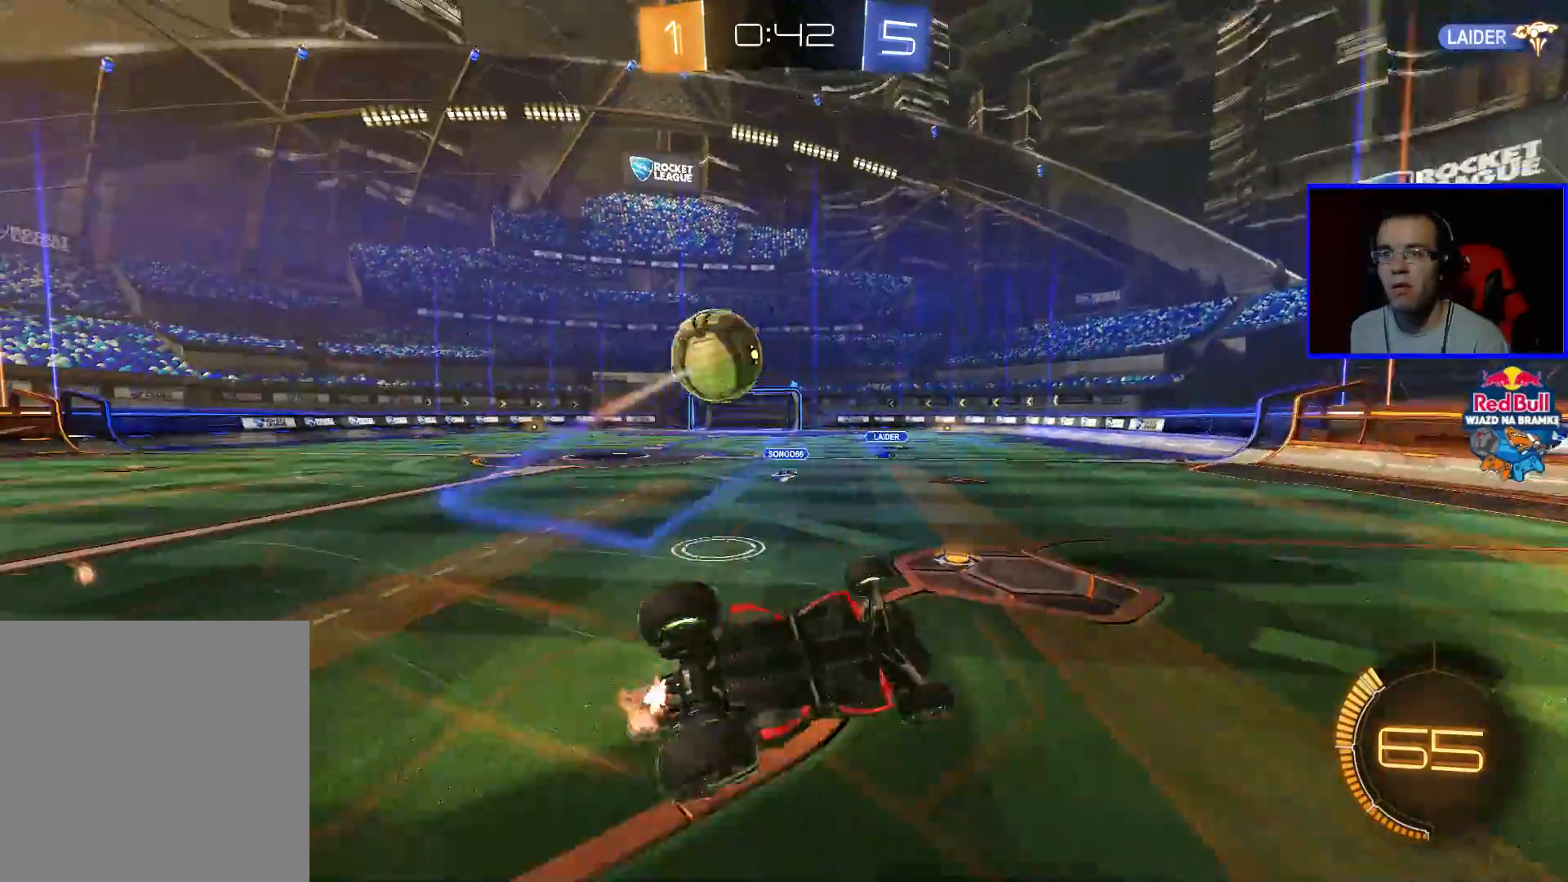
{"buttons": ["R2"], "left_stick": "center", "right_stick": "center", "events": [[217, "left_stick", "center"]]}
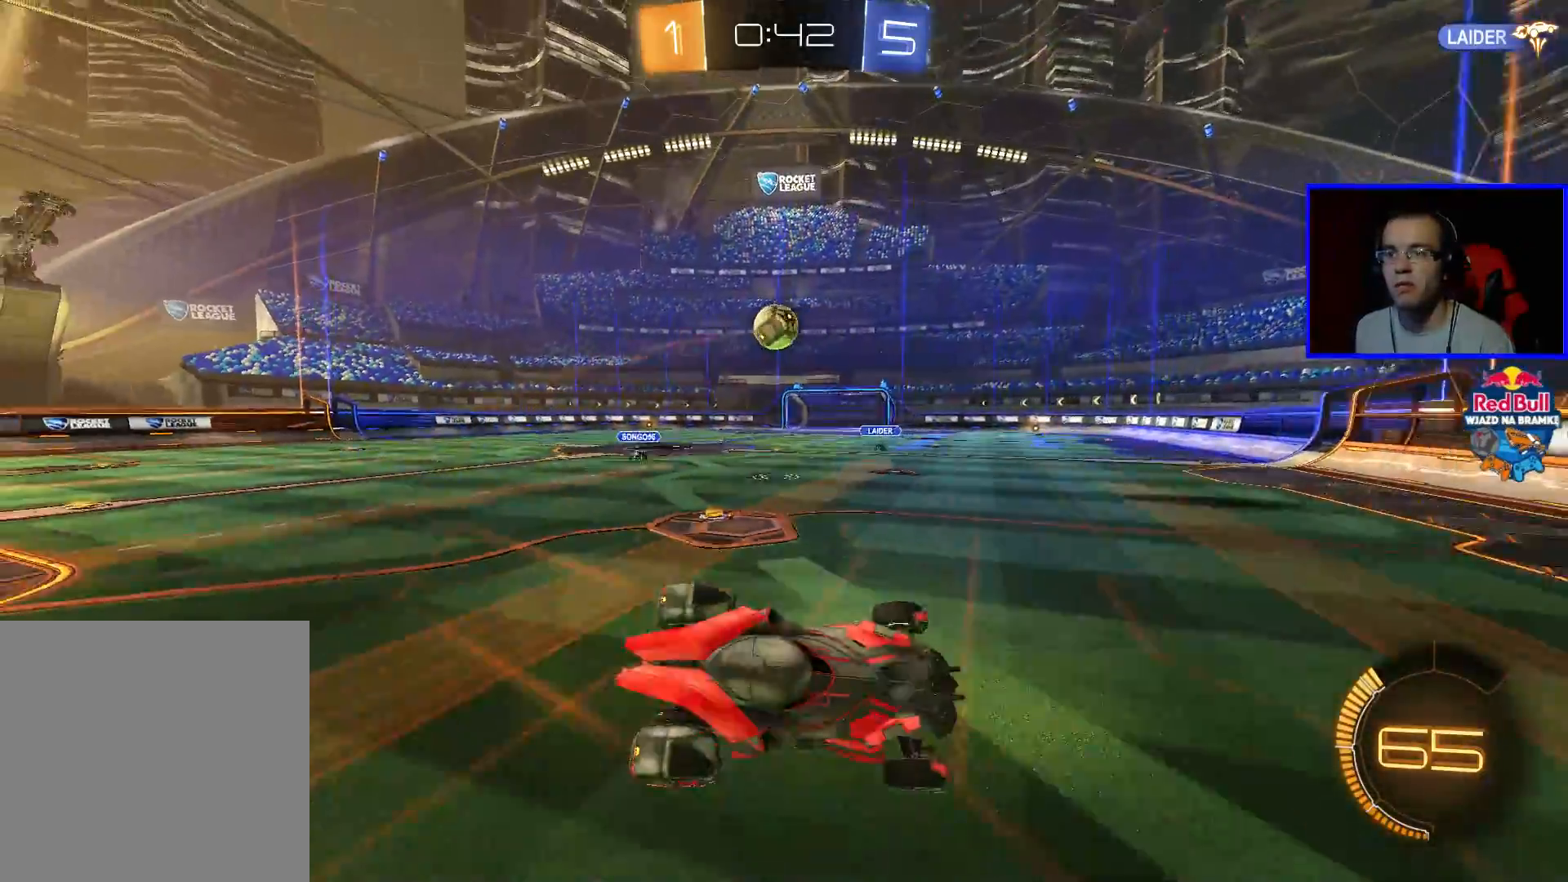
{"buttons": ["B", "R2"], "left_stick": "left", "right_stick": "center", "events": [[367, "left_stick", "left"], [417, "B", "down"]]}
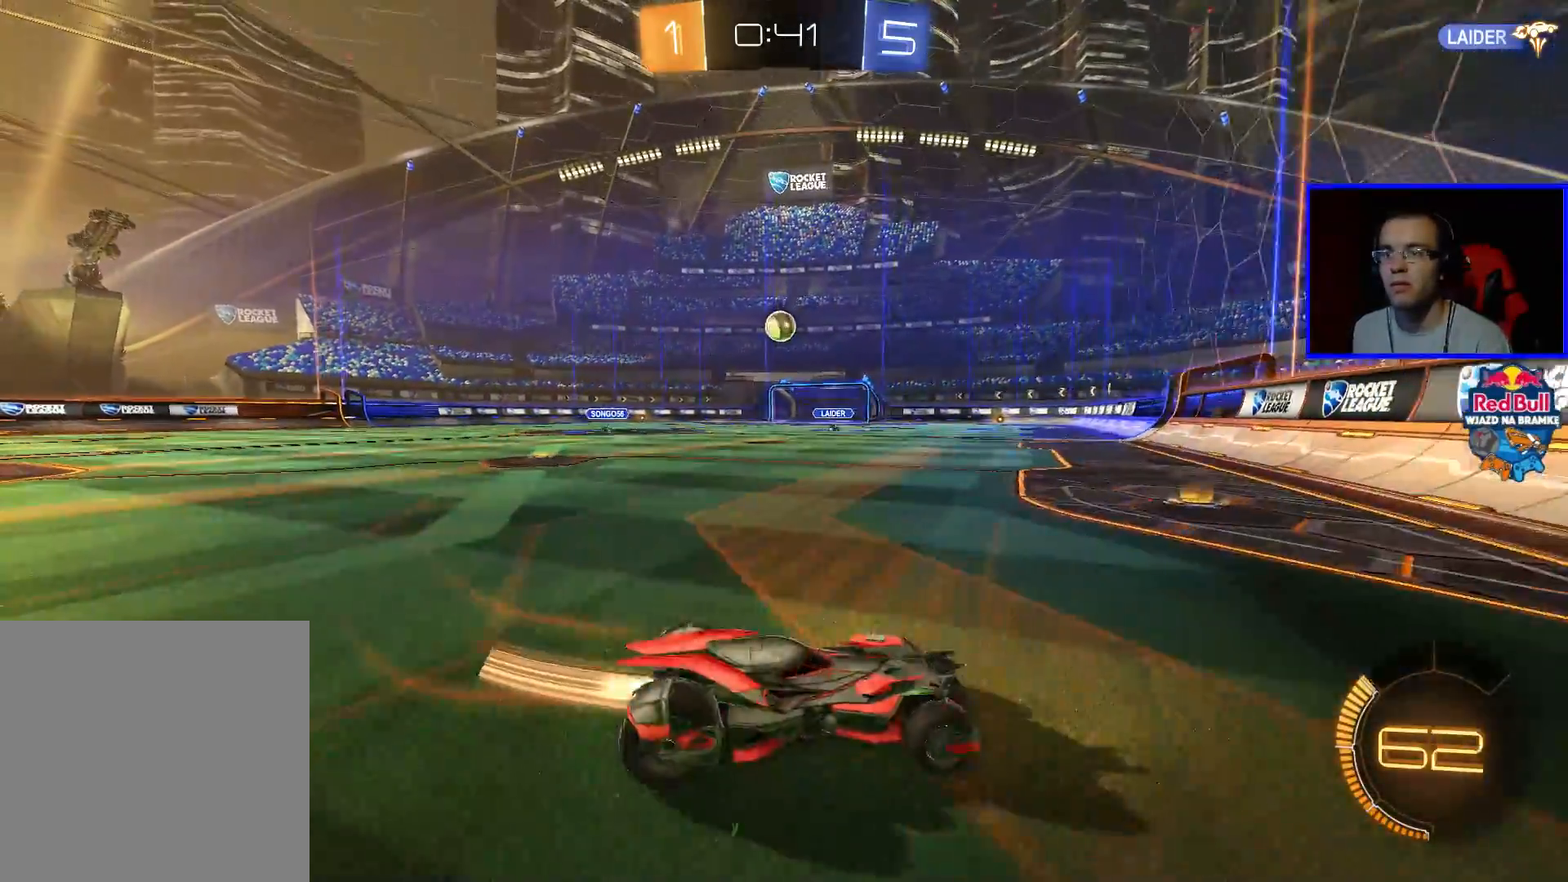
{"buttons": ["R2"], "left_stick": "left", "right_stick": "center", "events": [[267, "B", "up"]]}
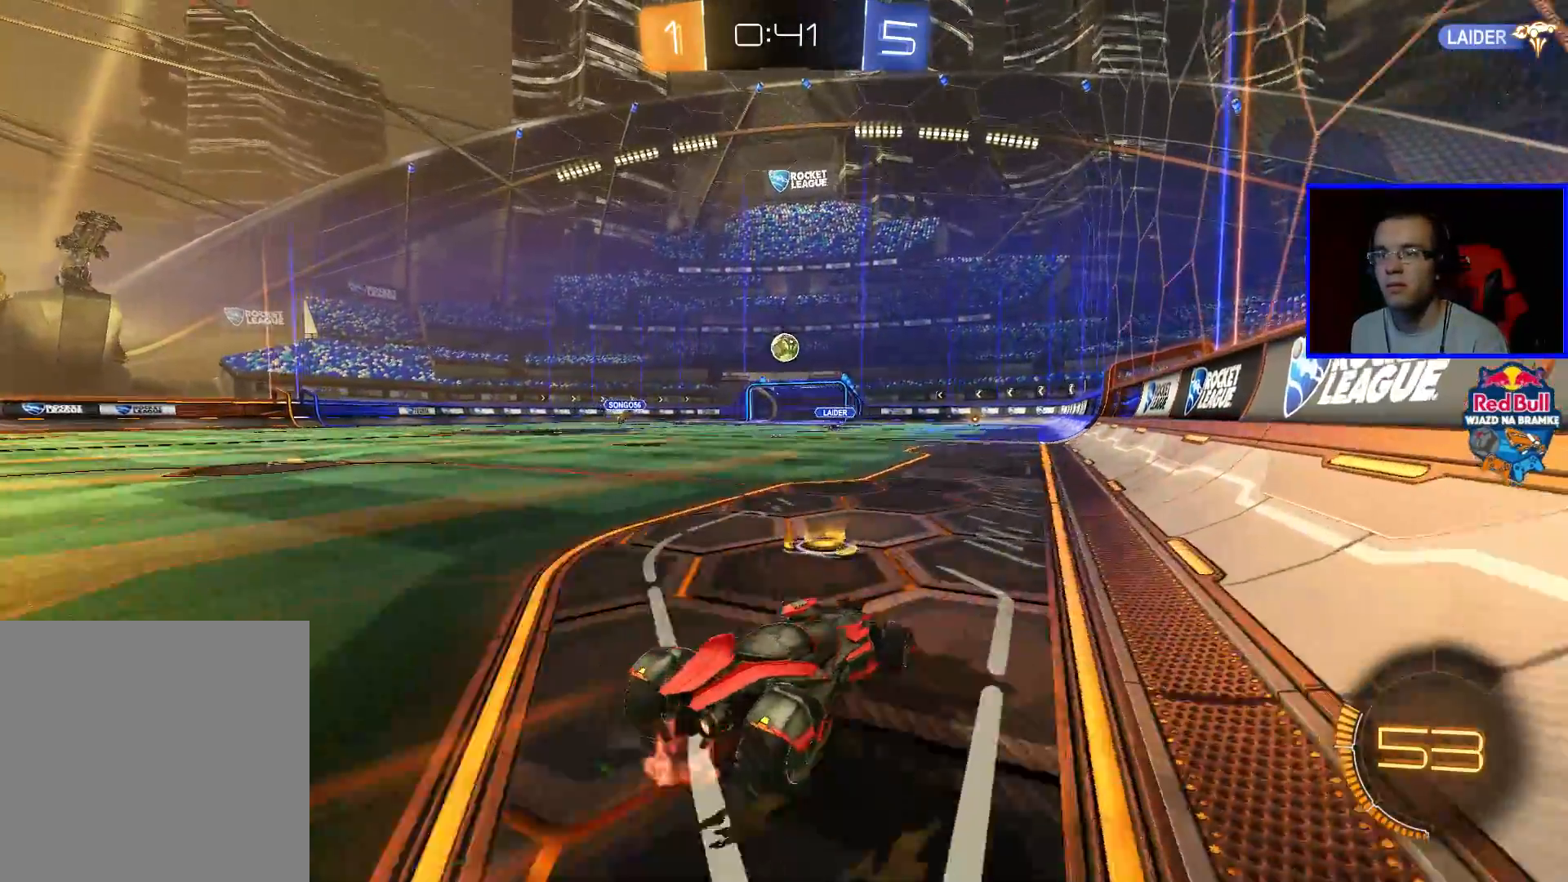
{"buttons": ["R2"], "left_stick": "center", "right_stick": "center", "events": [[67, "A", "down"], [67, "left_stick", "up"], [117, "A", "up"], [167, "A", "down"], [267, "A", "up"], [317, "left_stick", "center"]]}
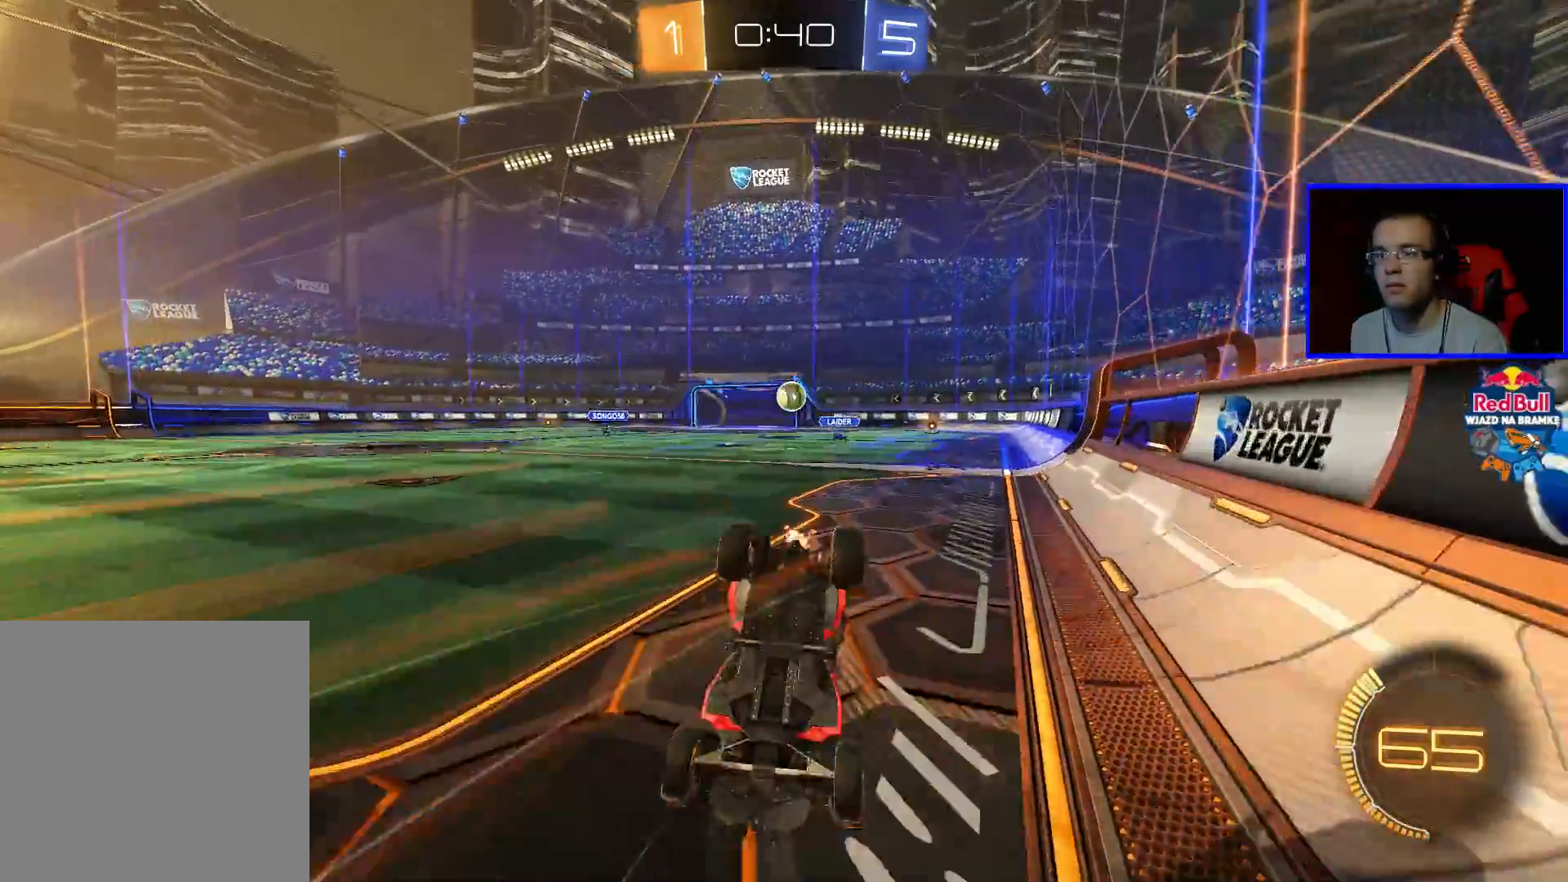
{"buttons": ["R2"], "left_stick": "center", "right_stick": "center", "events": []}
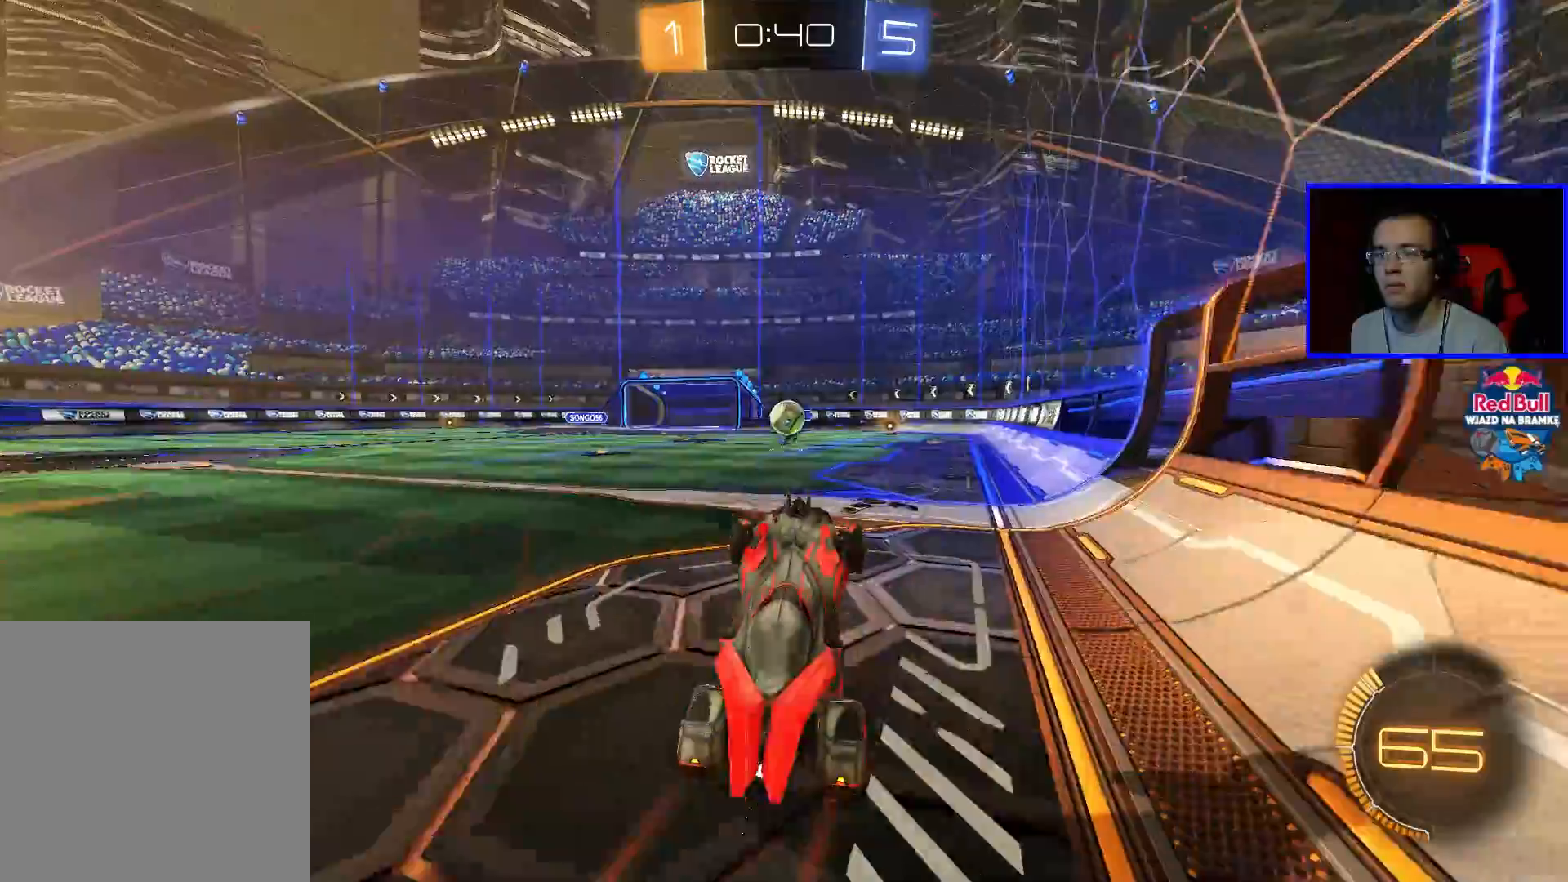
{"buttons": ["L1", "R2"], "left_stick": "left", "right_stick": "center", "events": [[67, "left_stick", "left"], [367, "Y", "down"], [417, "L1", "down"], [467, "Y", "up"]]}
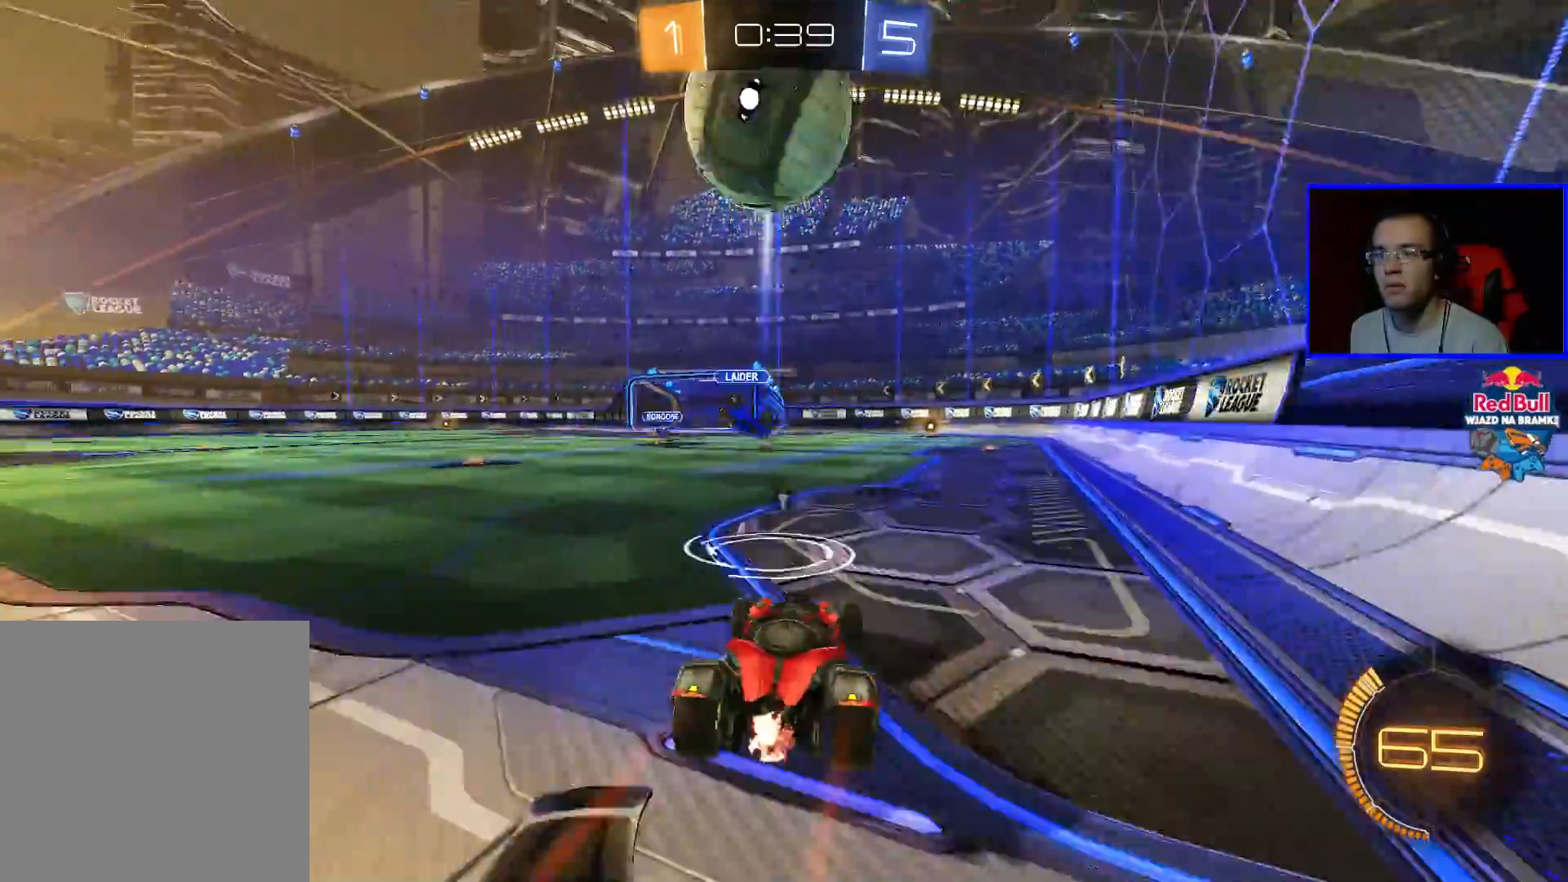
{"buttons": ["R2"], "left_stick": "left", "right_stick": "center", "events": [[67, "L1", "up"]]}
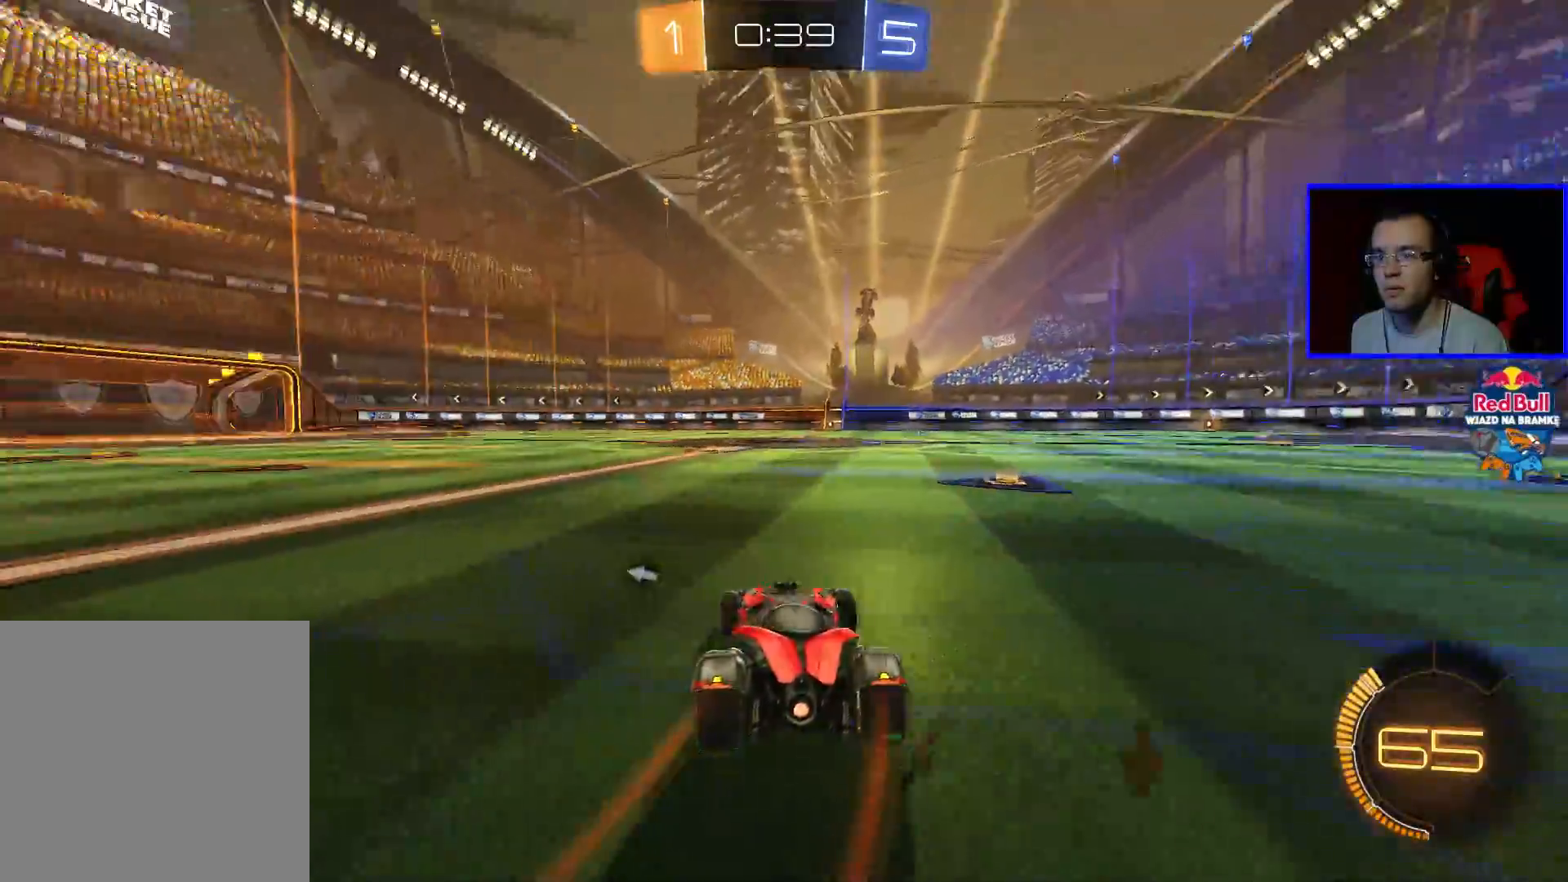
{"buttons": ["R2"], "left_stick": "up", "right_stick": "center", "events": [[317, "A", "down"], [317, "left_stick", "up"], [367, "A", "up"], [417, "A", "down"], [467, "A", "up"]]}
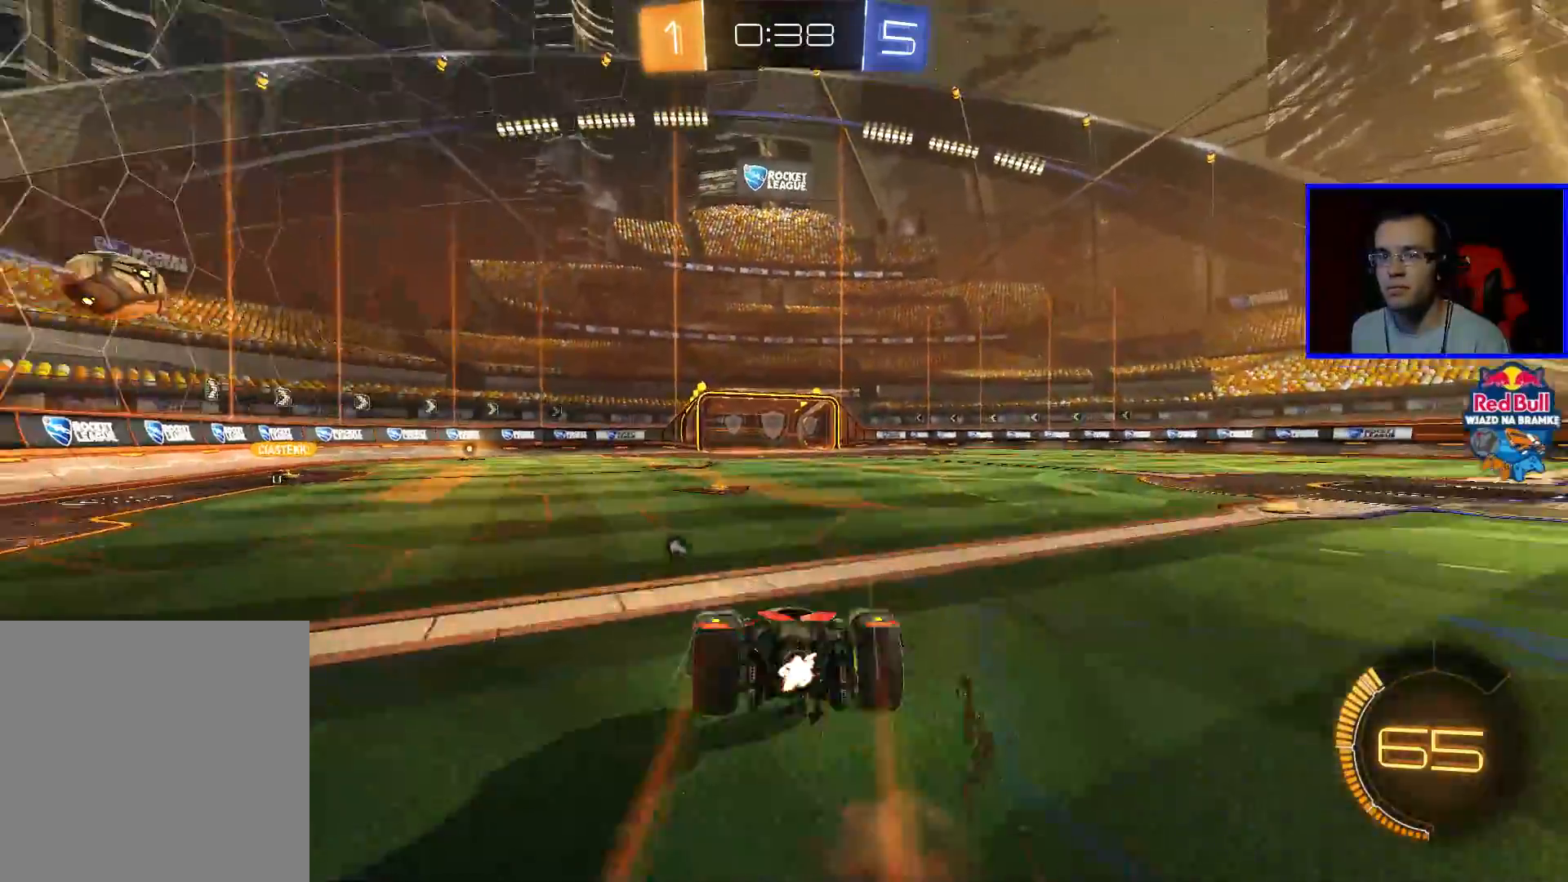
{"buttons": ["R2"], "left_stick": "center", "right_stick": "center", "events": [[117, "Y", "down"], [117, "left_stick", "center"], [217, "Y", "up"]]}
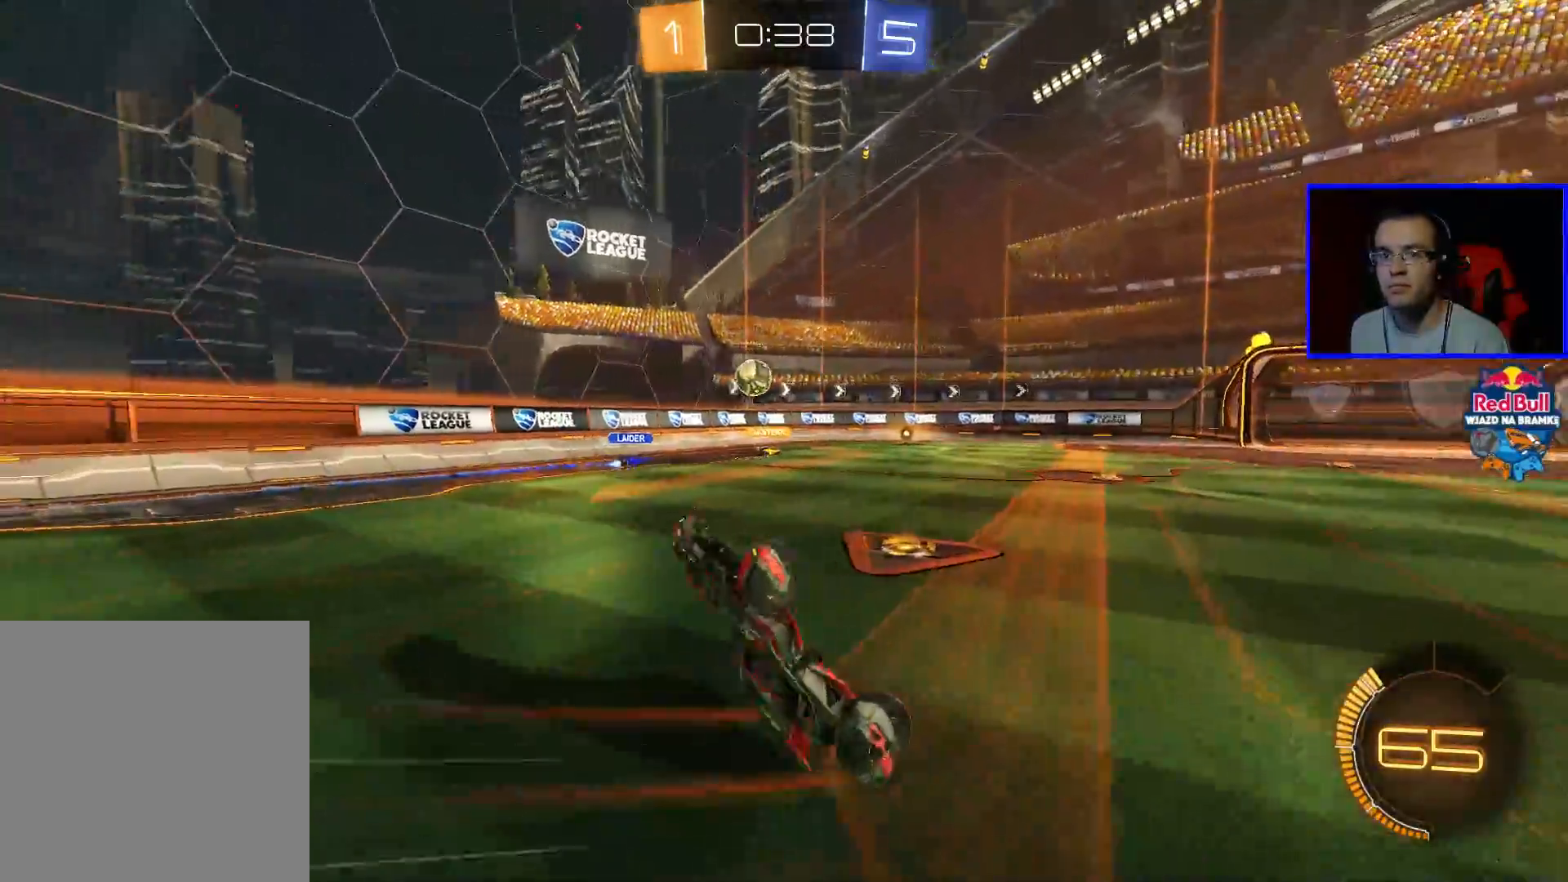
{"buttons": ["R2"], "left_stick": "center", "right_stick": "center", "events": []}
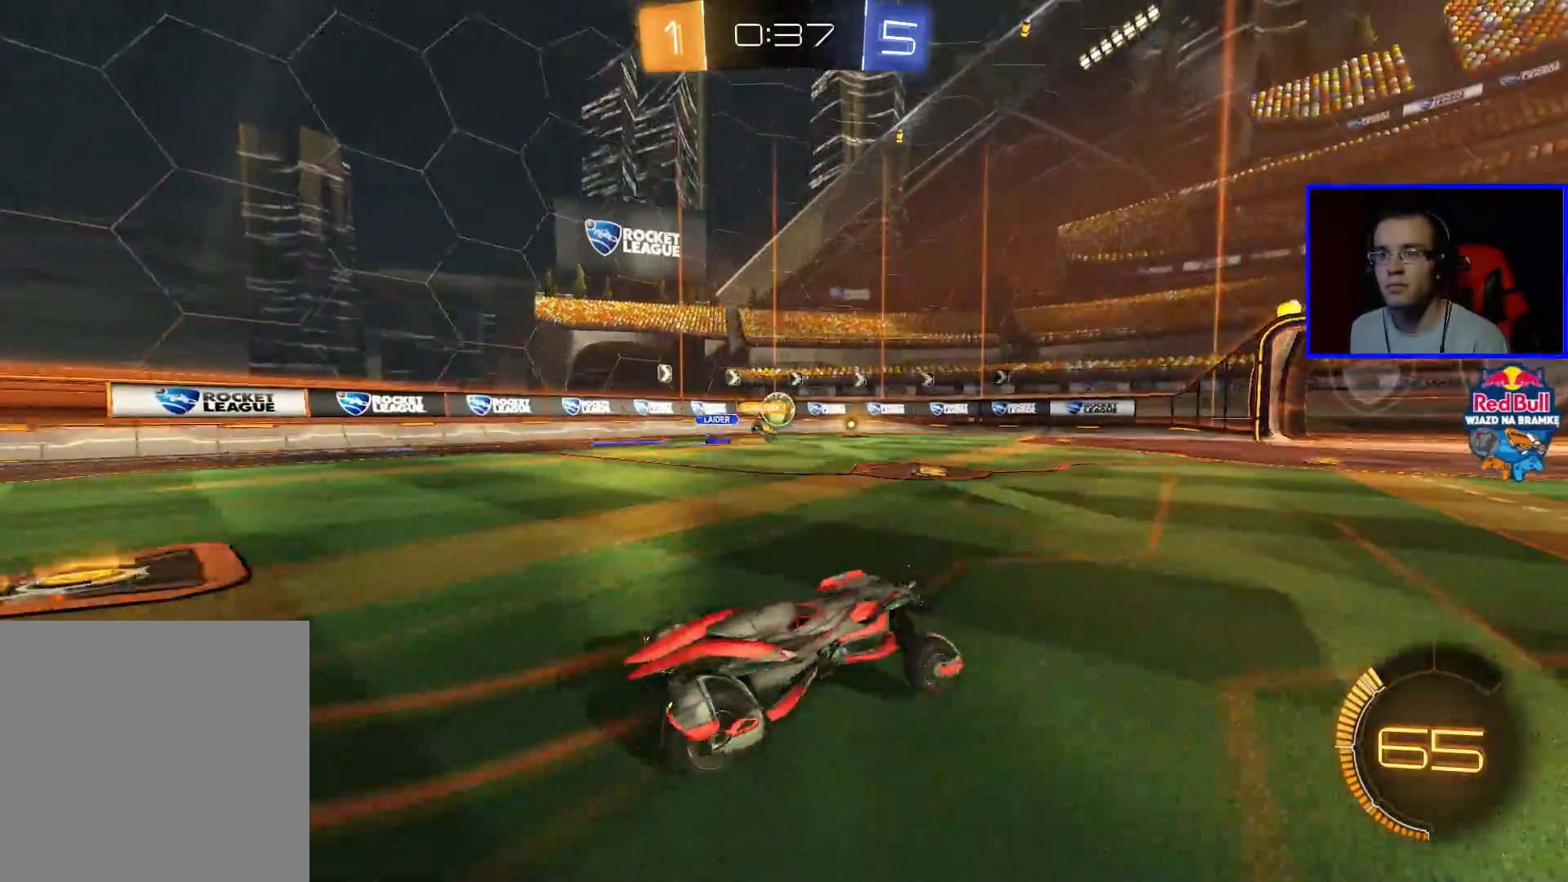
{"buttons": ["R2"], "left_stick": "right", "right_stick": "center", "events": [[317, "left_stick", "right"]]}
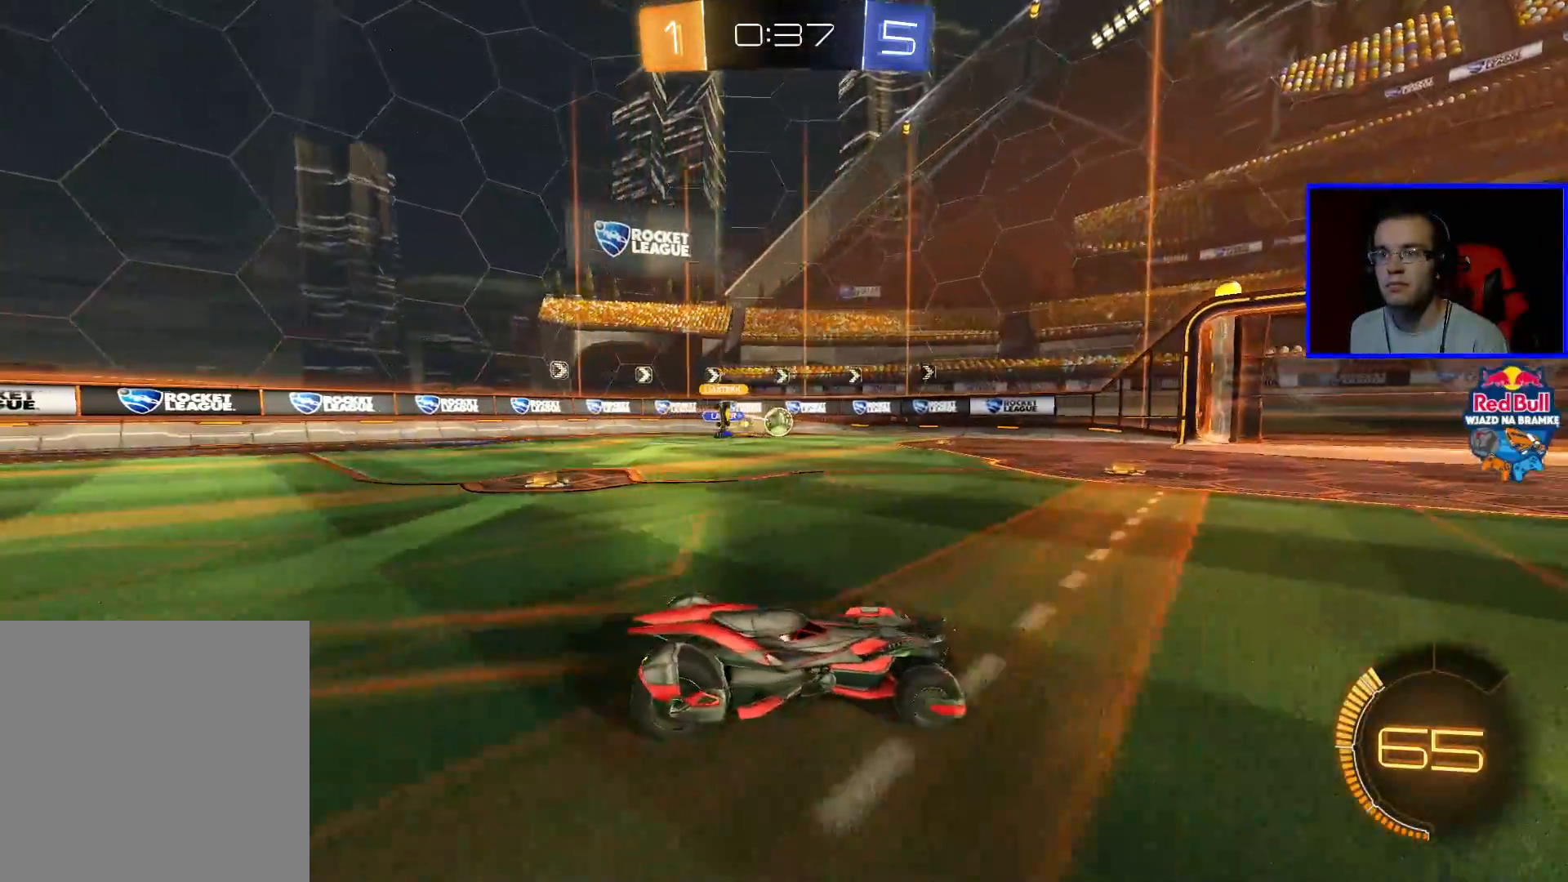
{"buttons": ["R2"], "left_stick": "center", "right_stick": "center", "events": [[133, "left_stick", "center"]]}
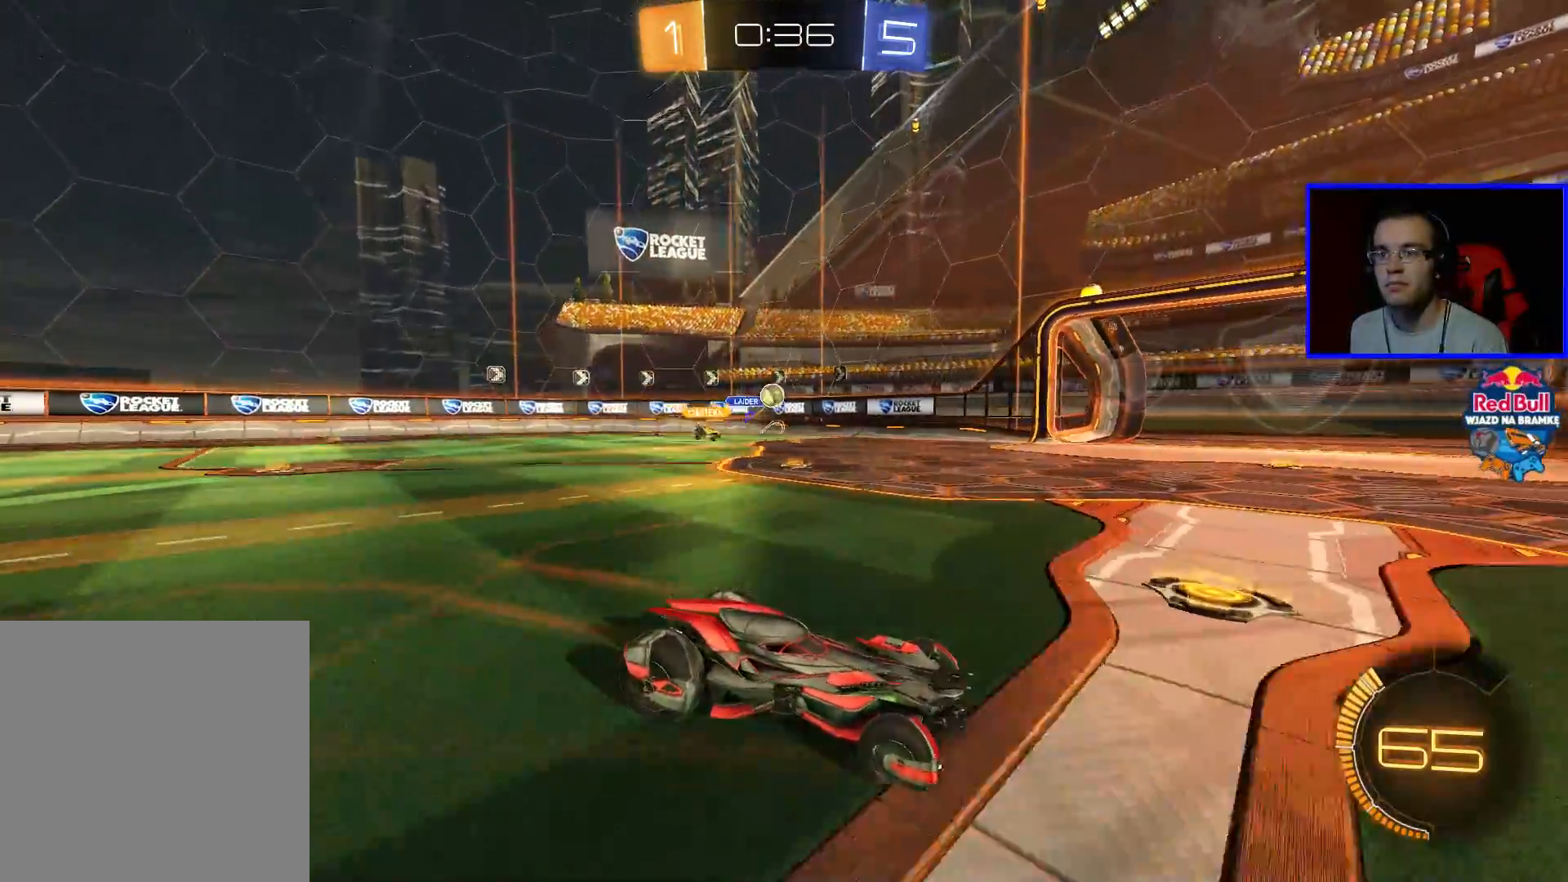
{"buttons": ["L1", "R2"], "left_stick": "left", "right_stick": "center", "events": [[317, "L1", "down"], [317, "left_stick", "left"]]}
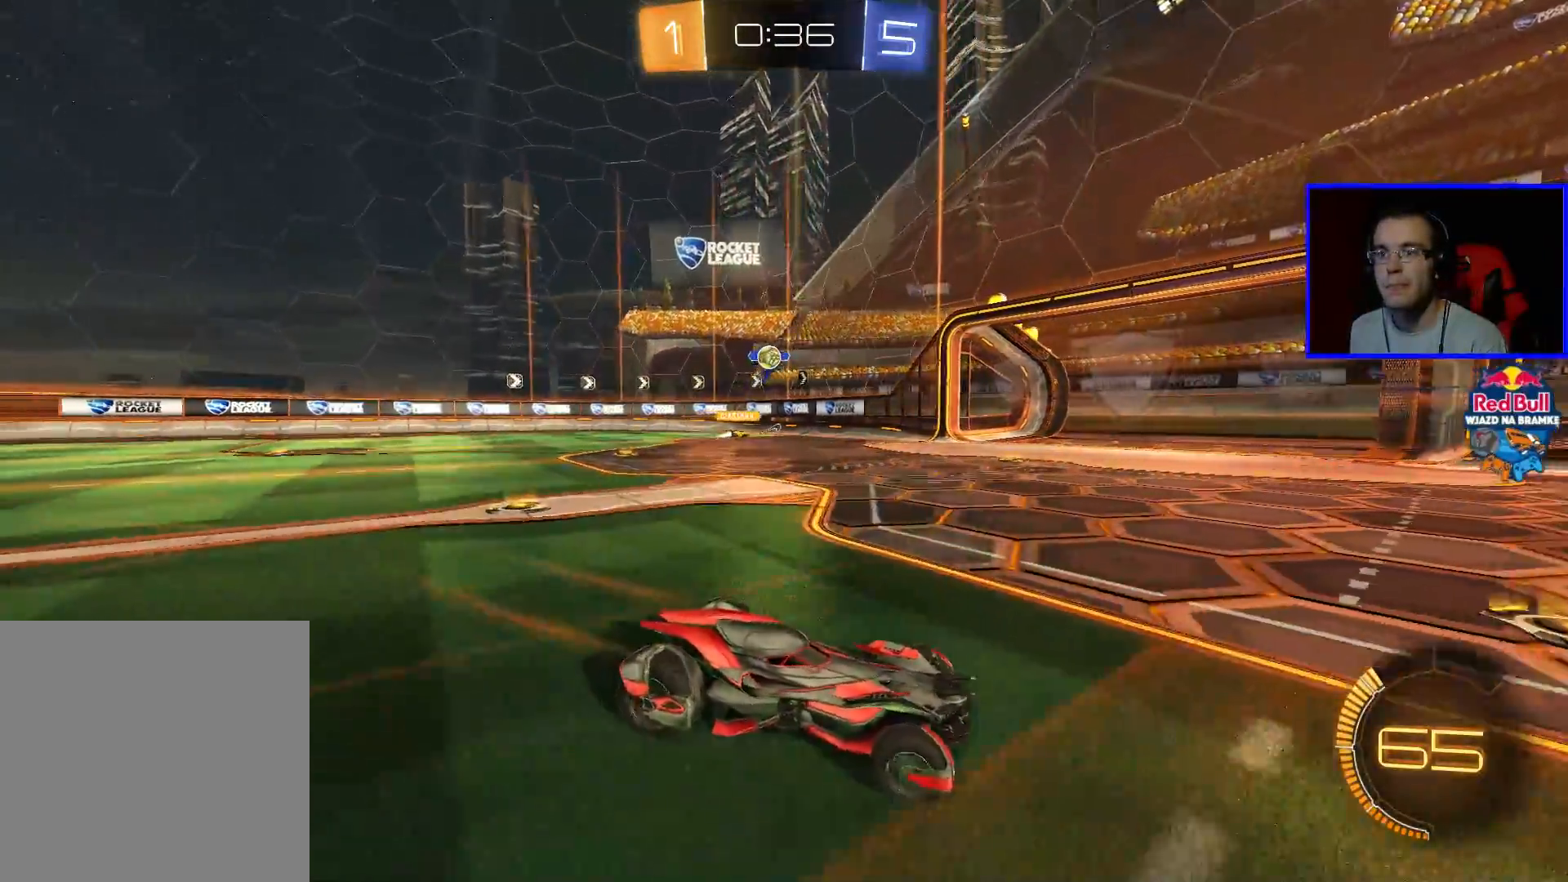
{"buttons": ["R2"], "left_stick": "left", "right_stick": "center", "events": [[83, "L1", "up"]]}
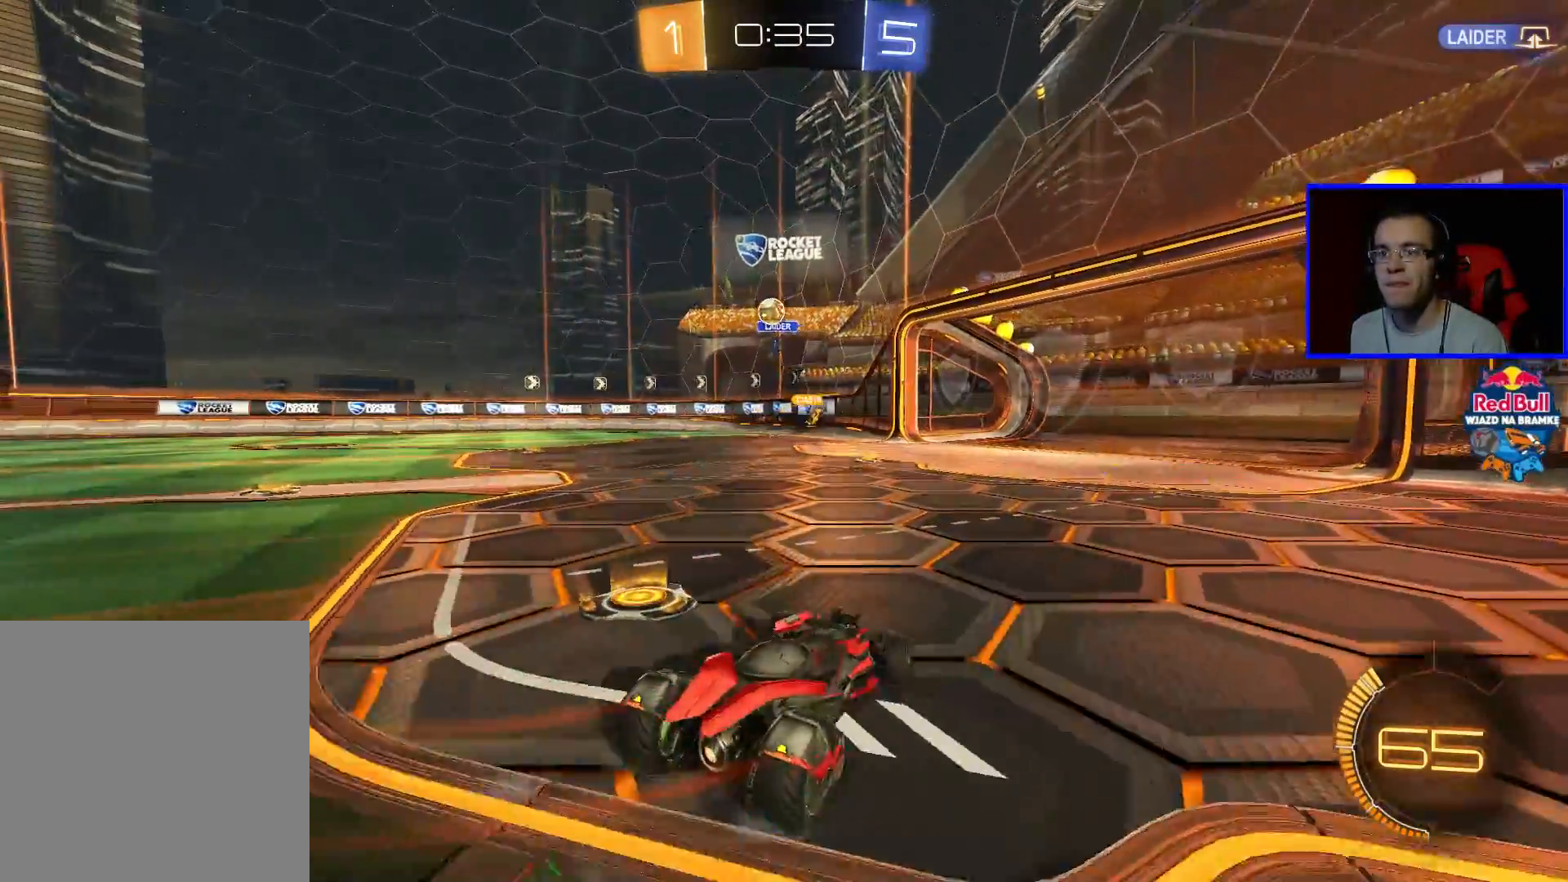
{"buttons": ["B", "R2"], "left_stick": "down-right", "right_stick": "center", "events": [[33, "left_stick", "center"], [133, "A", "down"], [183, "A", "up"], [233, "A", "down"], [283, "left_stick", "down"], [333, "A", "up"], [433, "B", "down"], [483, "left_stick", "down-right"]]}
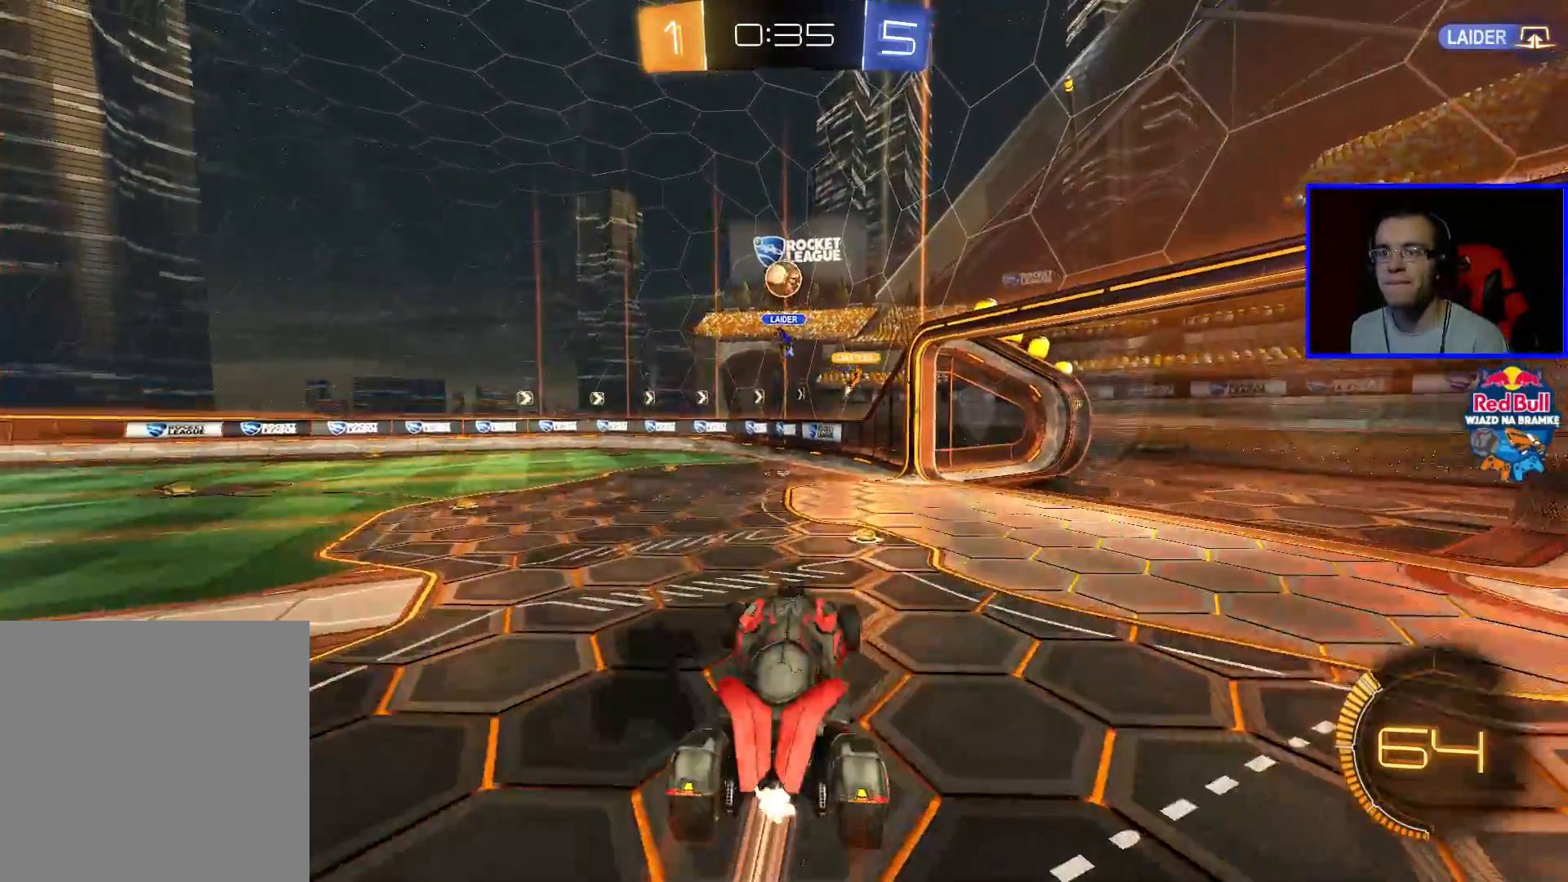
{"buttons": ["B", "L1", "R2"], "left_stick": "up-left", "right_stick": "center", "events": [[133, "left_stick", "center"], [283, "left_stick", "up-left"], [483, "L1", "down"]]}
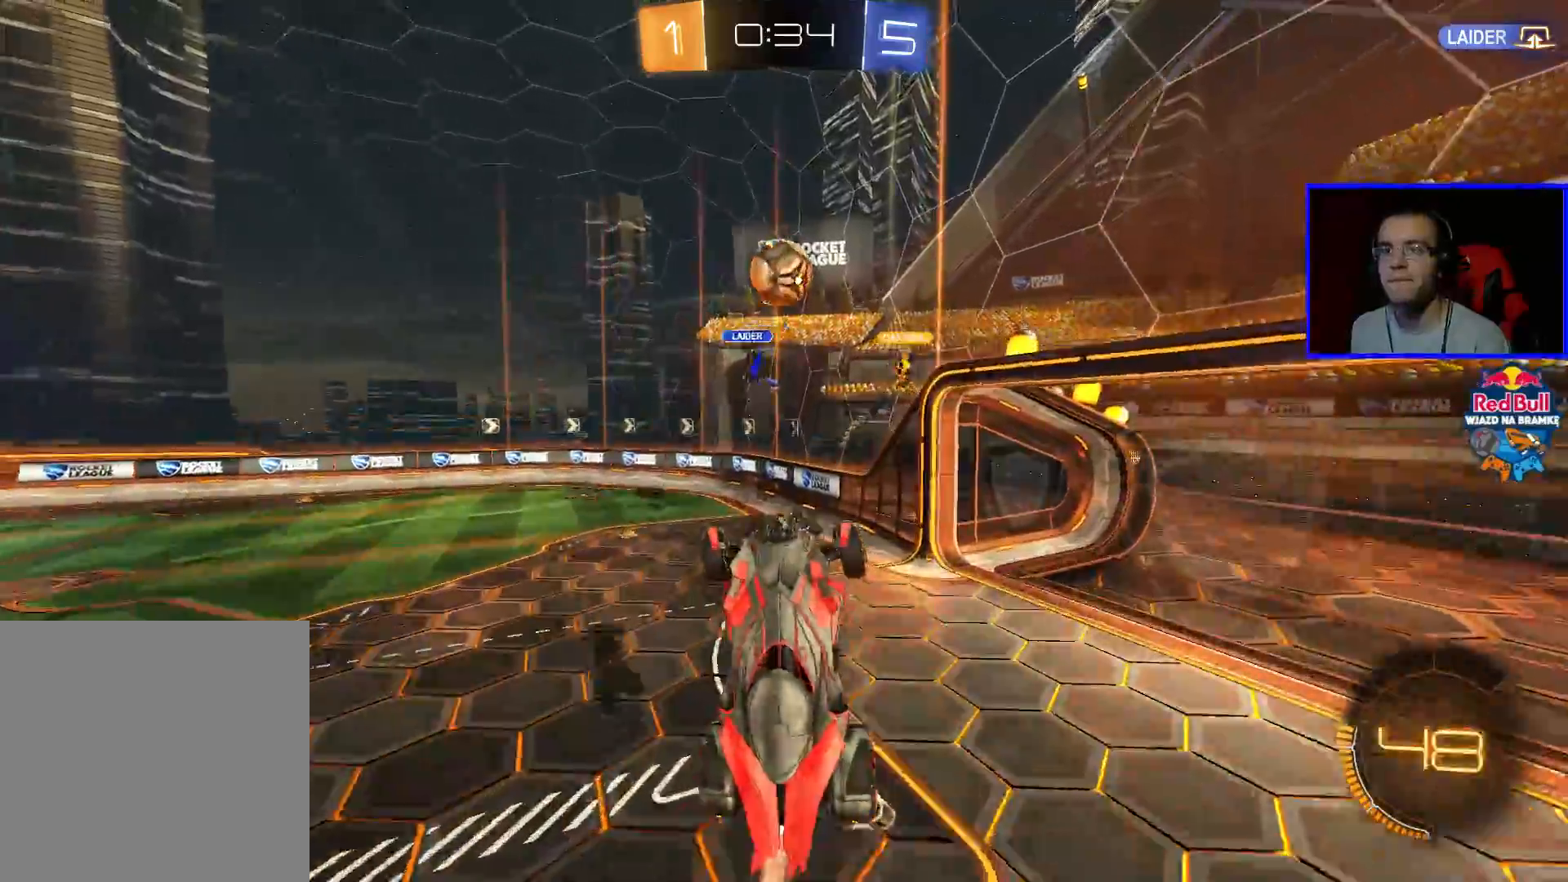
{"buttons": ["B", "L1", "R2"], "left_stick": "left", "right_stick": "center", "events": [[33, "left_stick", "left"]]}
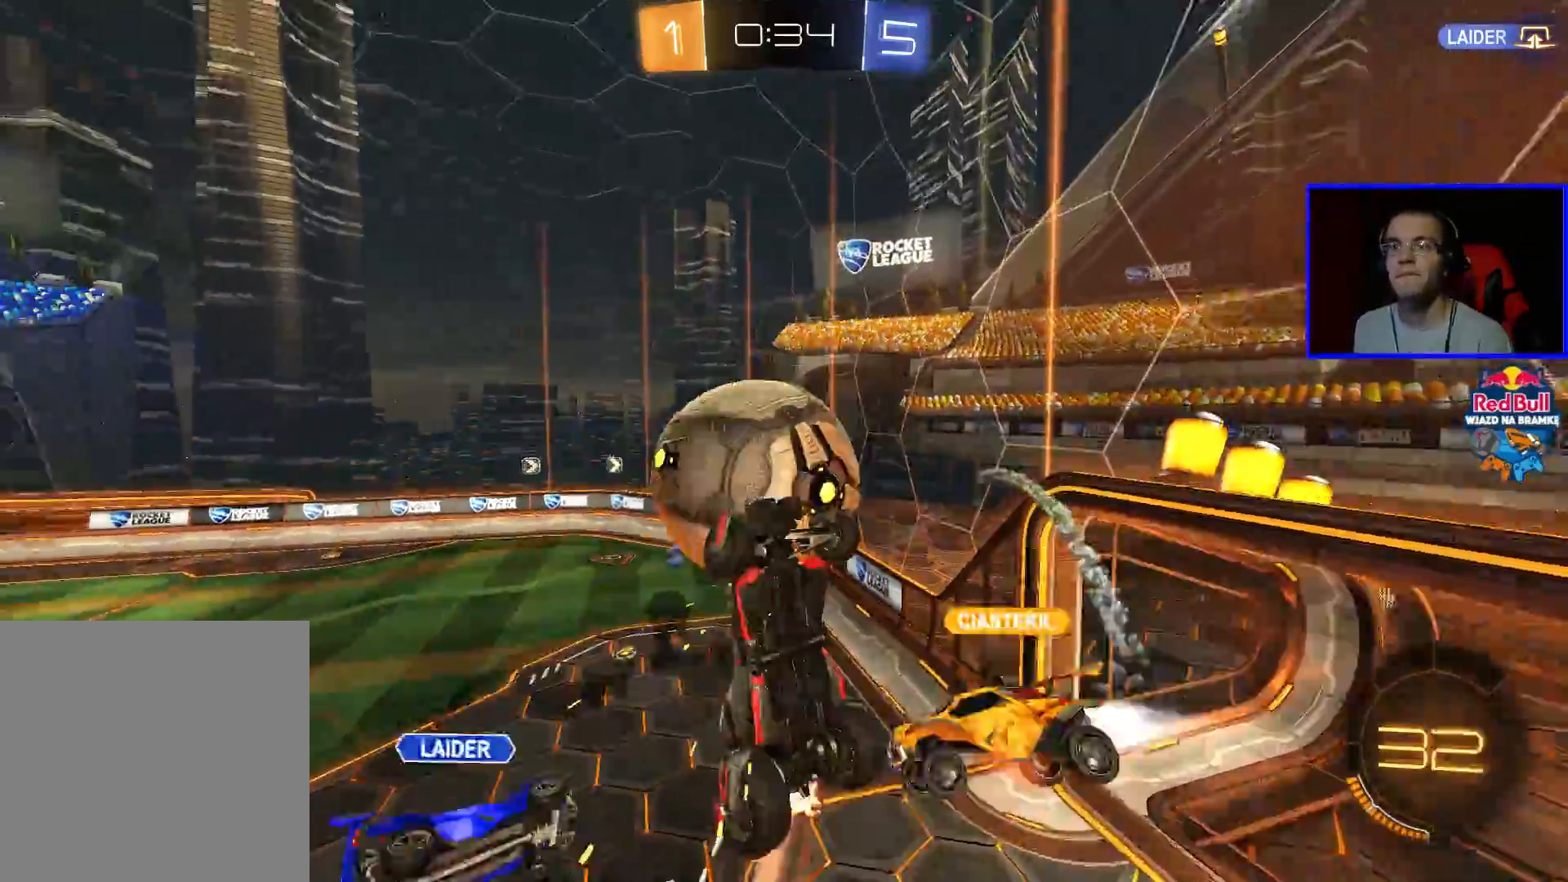
{"buttons": ["R2"], "left_stick": "up-left", "right_stick": "center", "events": [[250, "B", "up"], [450, "left_stick", "up-left"], [500, "L1", "up"]]}
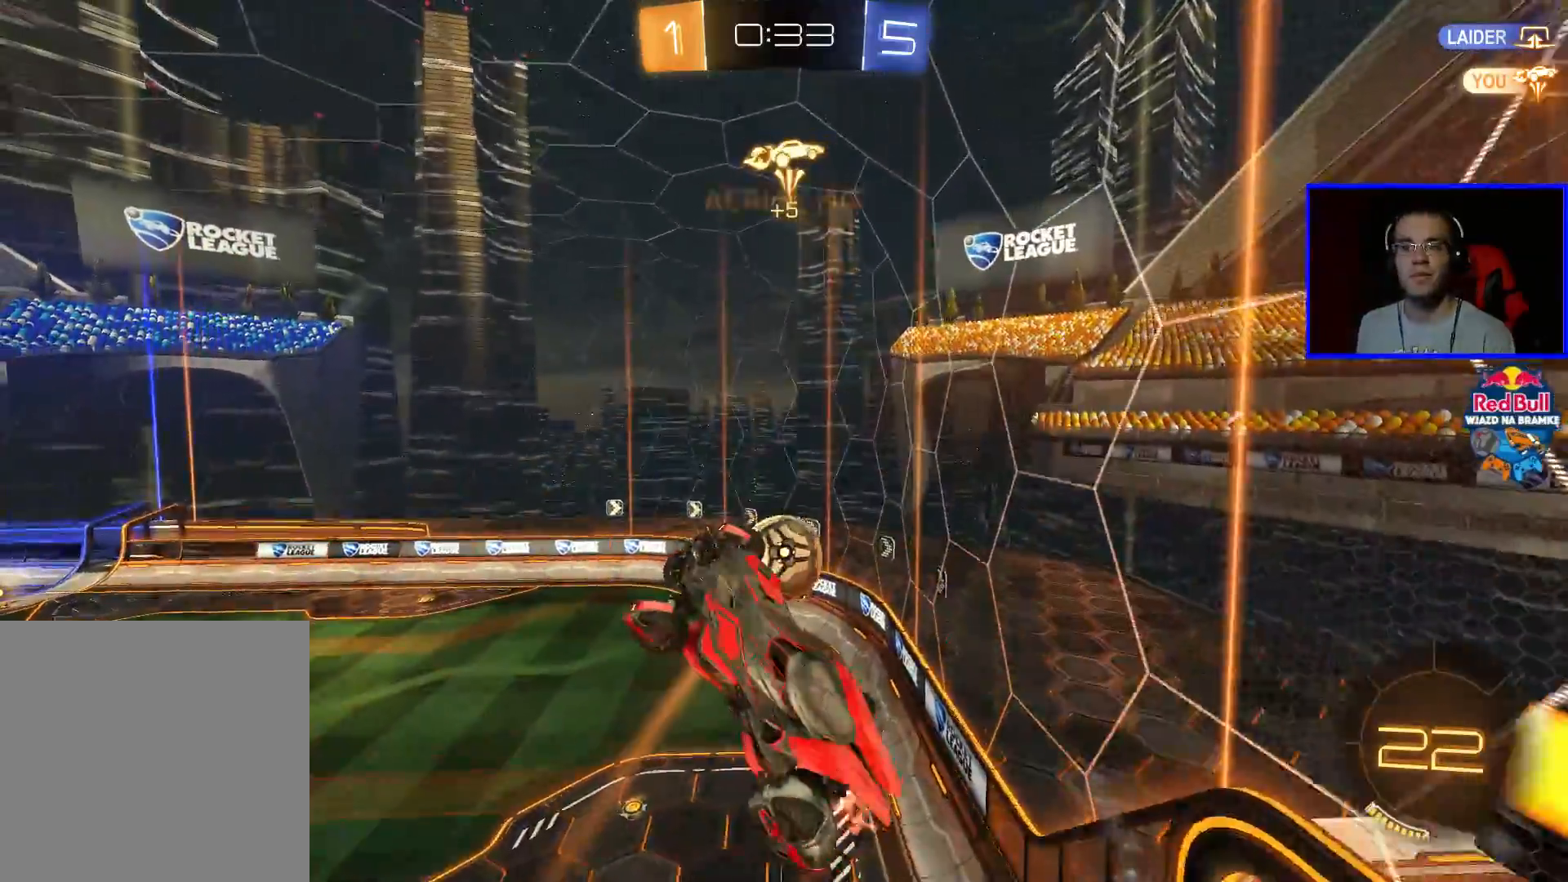
{"buttons": ["R2"], "left_stick": "down", "right_stick": "center", "events": [[50, "left_stick", "up"], [350, "left_stick", "center"], [500, "left_stick", "down"]]}
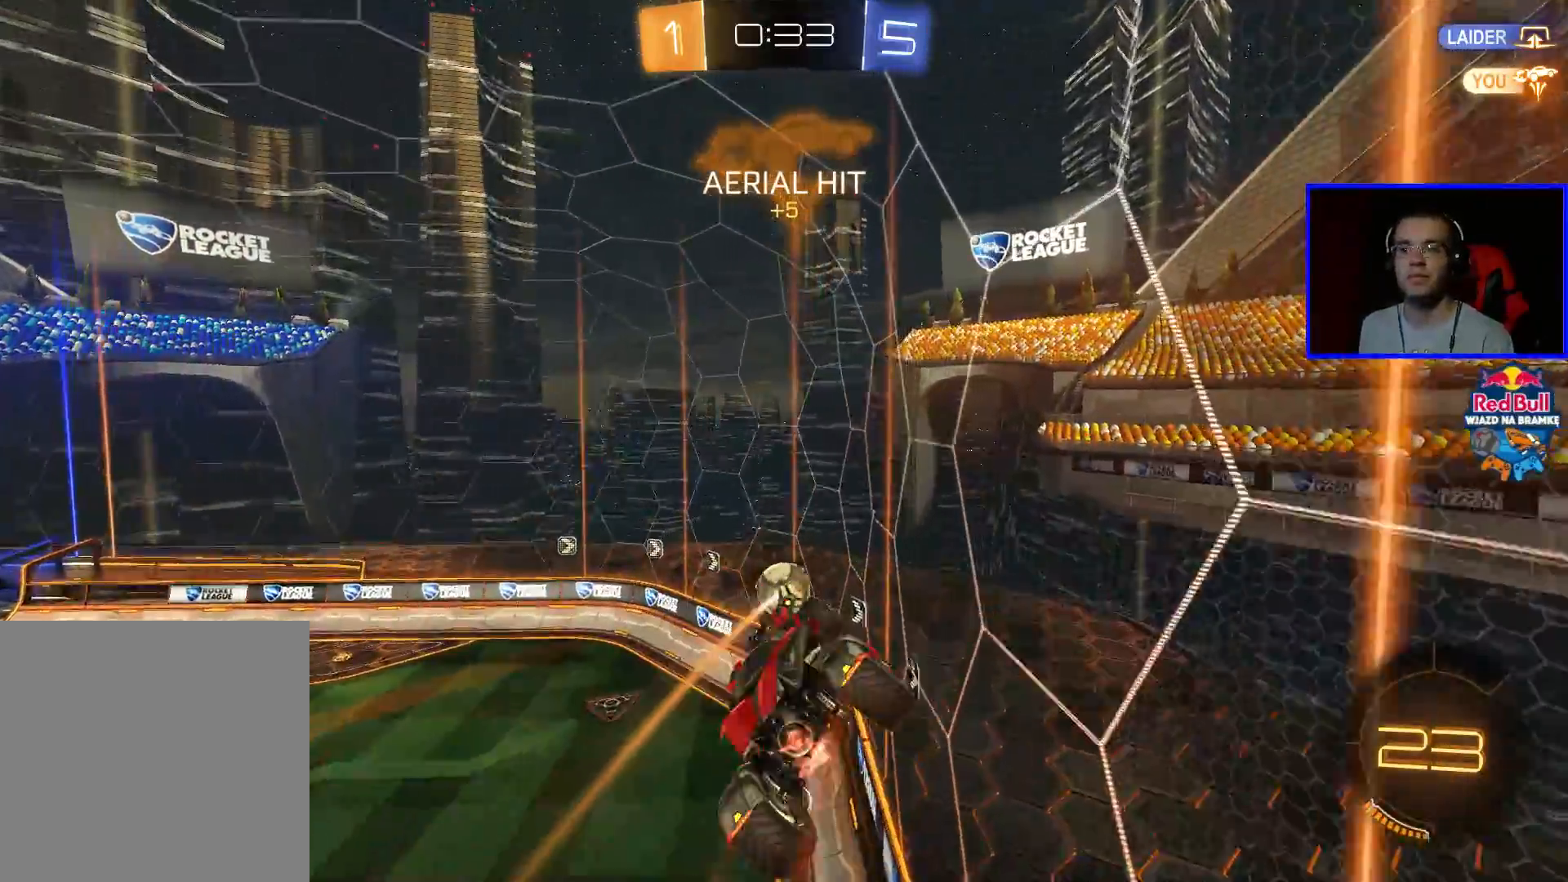
{"buttons": ["B", "R2"], "left_stick": "center", "right_stick": "center", "events": [[150, "left_stick", "center"], [300, "B", "down"], [300, "left_stick", "left"], [450, "left_stick", "center"]]}
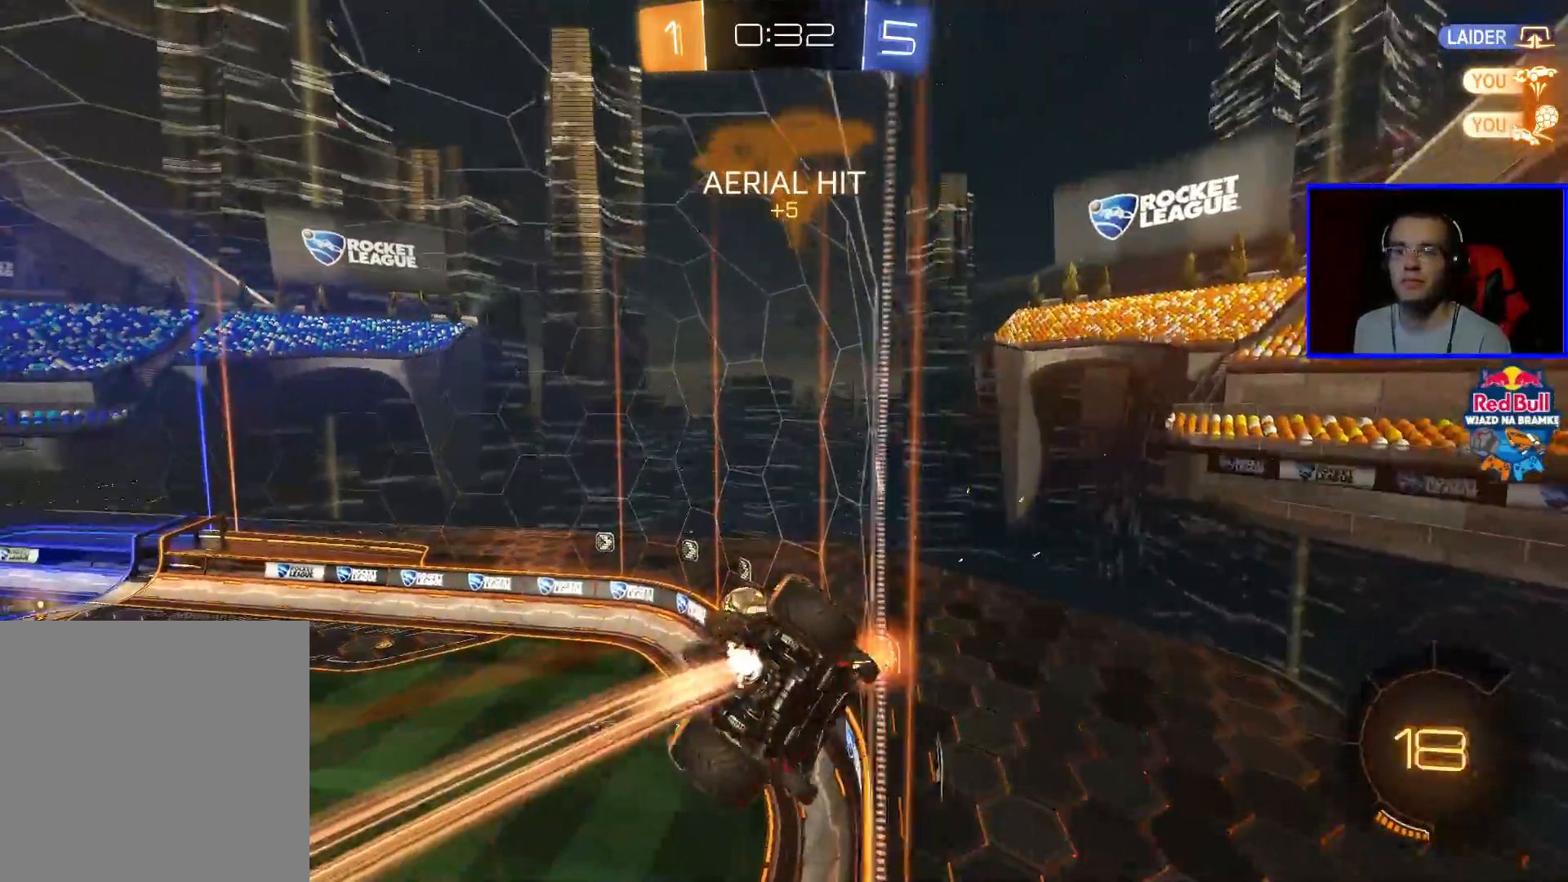
{"buttons": ["B", "R2"], "left_stick": "center", "right_stick": "center", "events": [[233, "left_stick", "down-right"], [400, "left_stick", "center"]]}
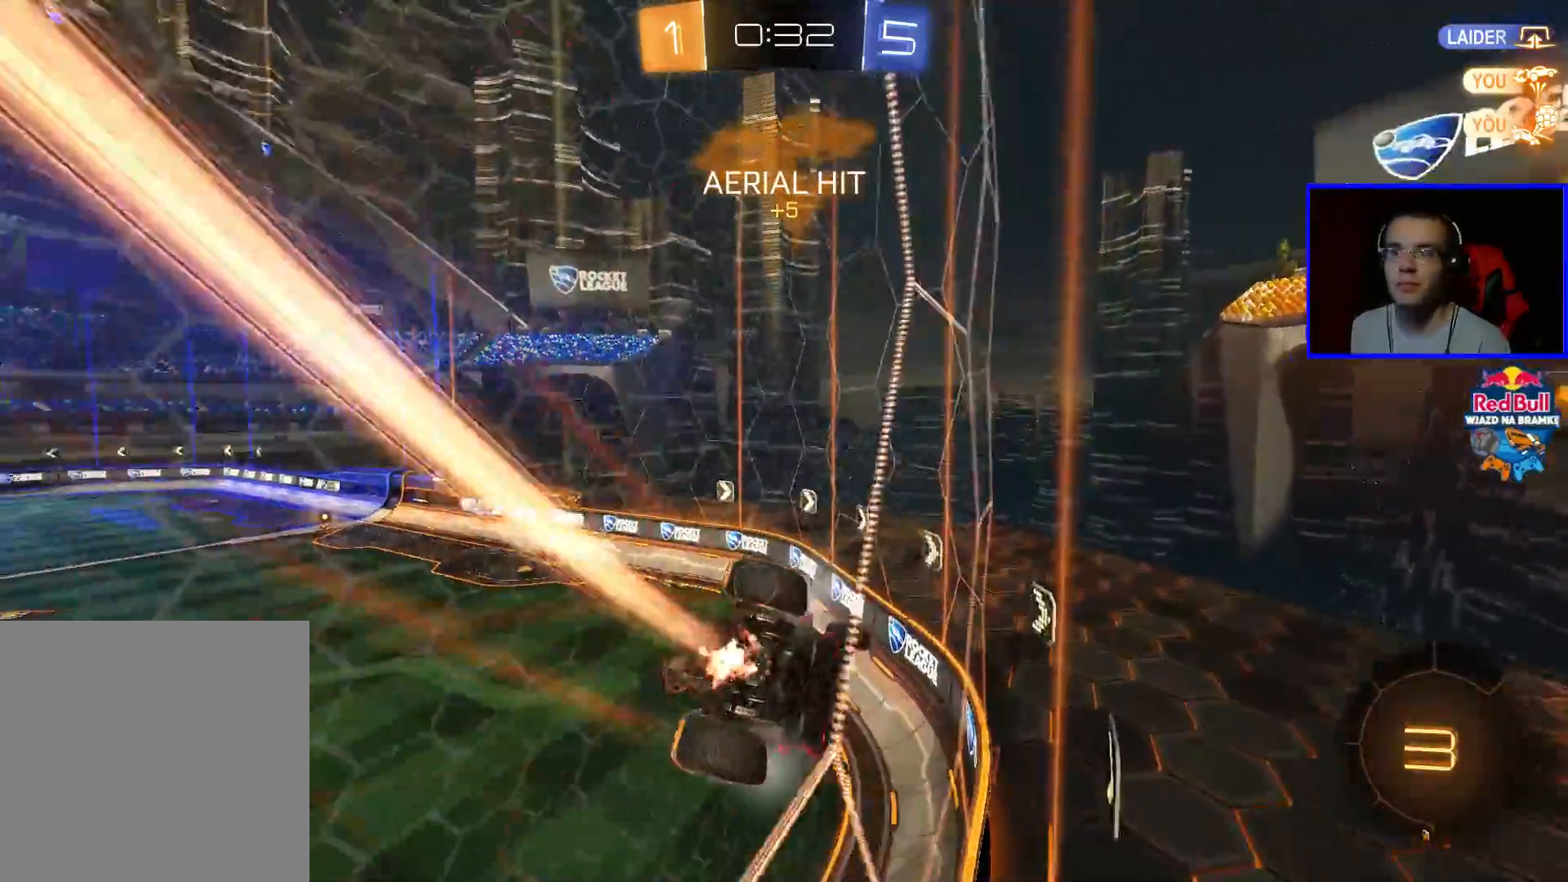
{"buttons": ["R2"], "left_stick": "down-left", "right_stick": "center", "events": [[100, "B", "up"], [333, "left_stick", "left"], [500, "left_stick", "down-left"]]}
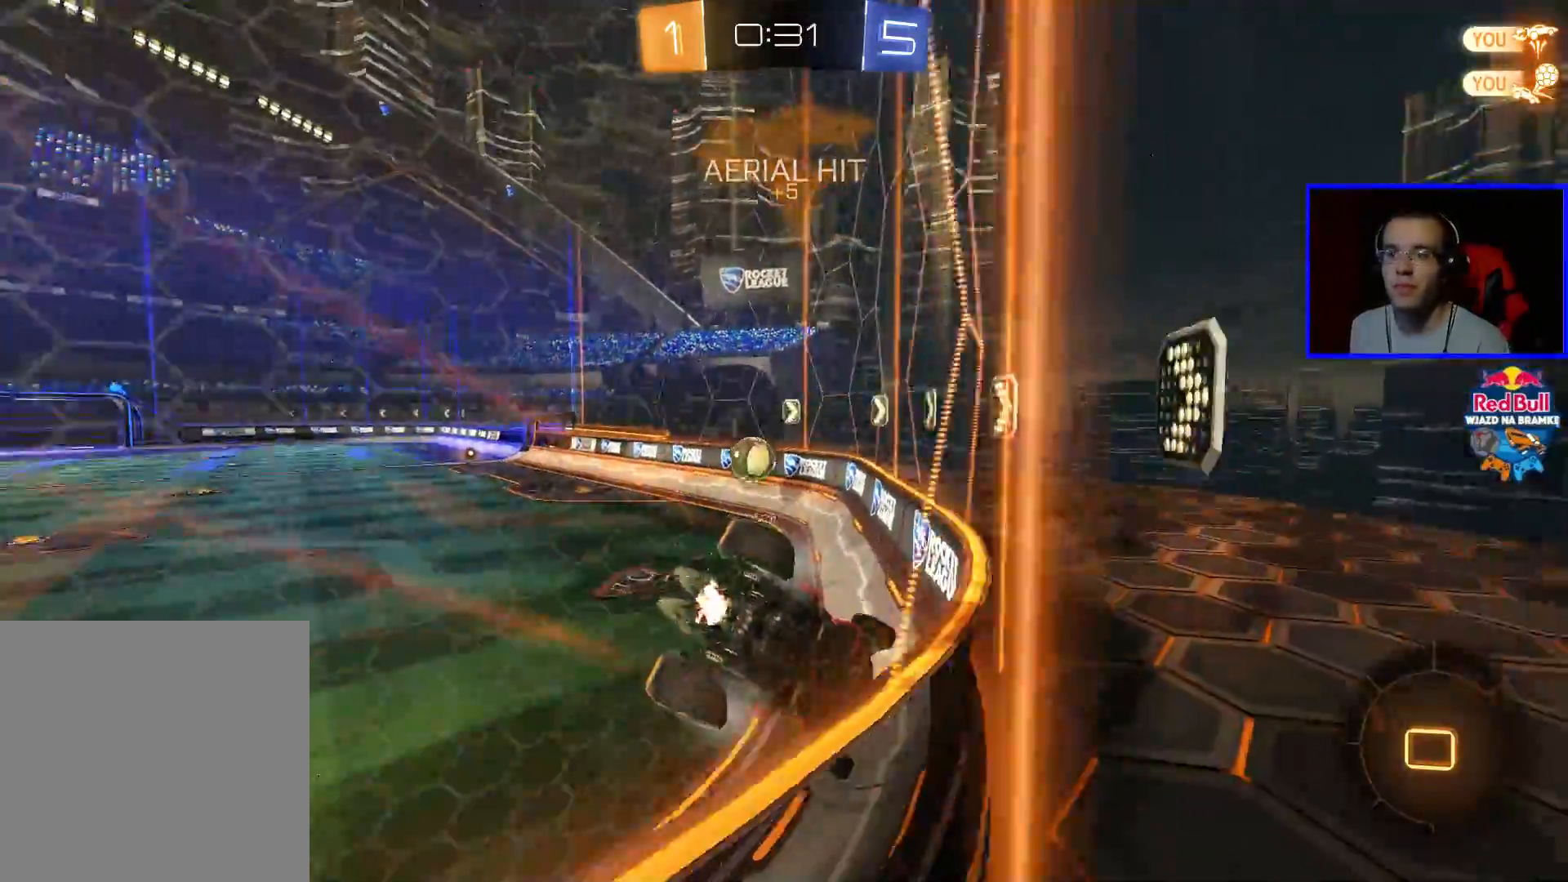
{"buttons": ["R2"], "left_stick": "down-right", "right_stick": "center", "events": [[250, "left_stick", "center"], [400, "left_stick", "down-right"]]}
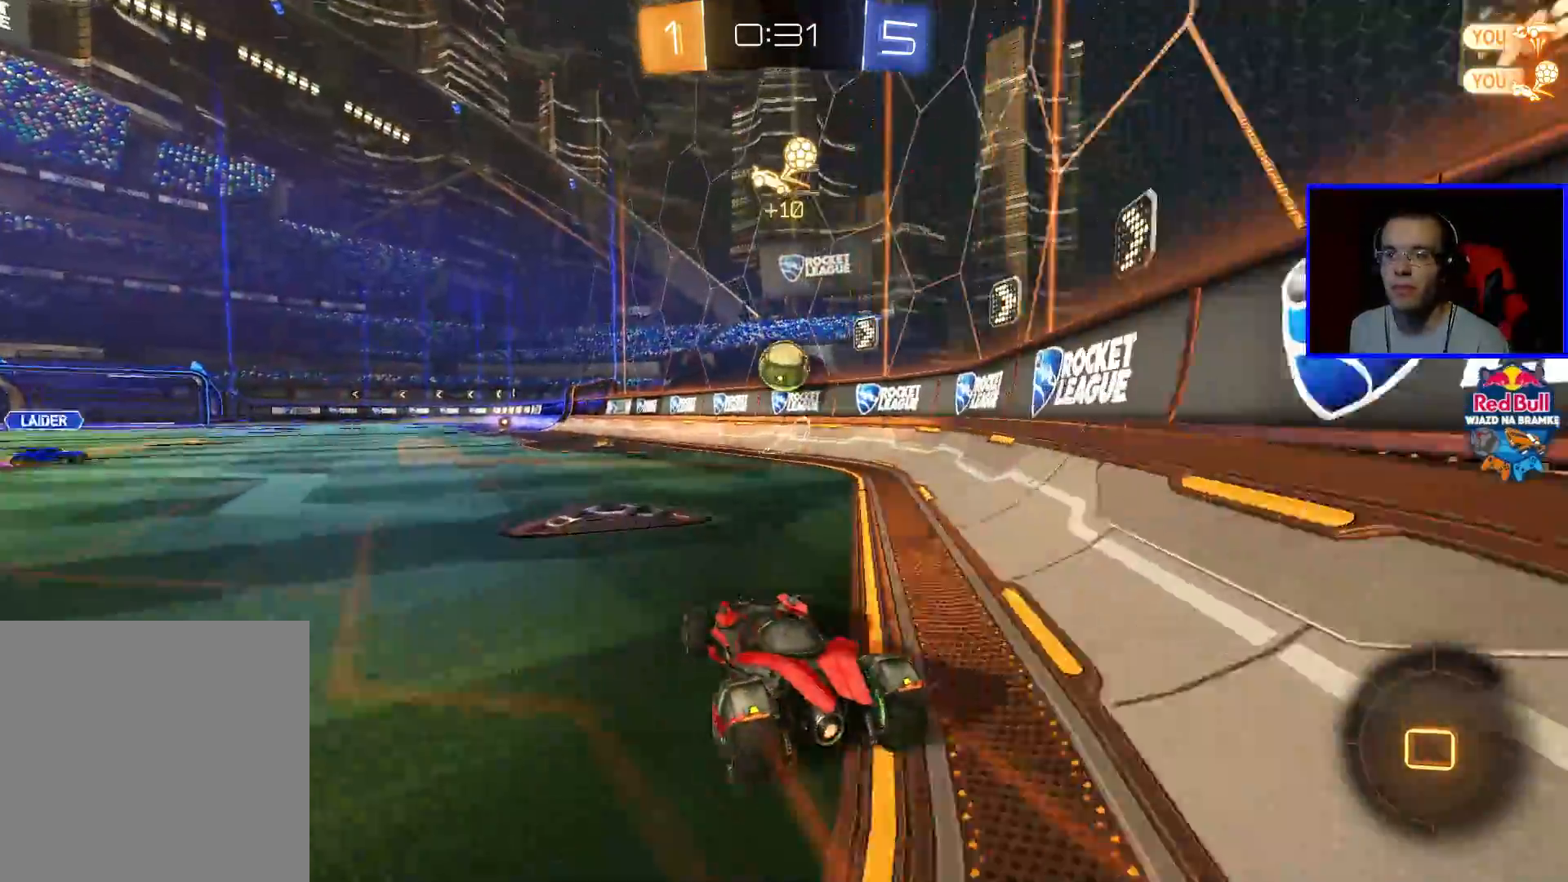
{"buttons": ["R2"], "left_stick": "down-left", "right_stick": "center", "events": [[50, "left_stick", "center"], [200, "left_stick", "left"], [300, "left_stick", "center"], [450, "left_stick", "down-left"]]}